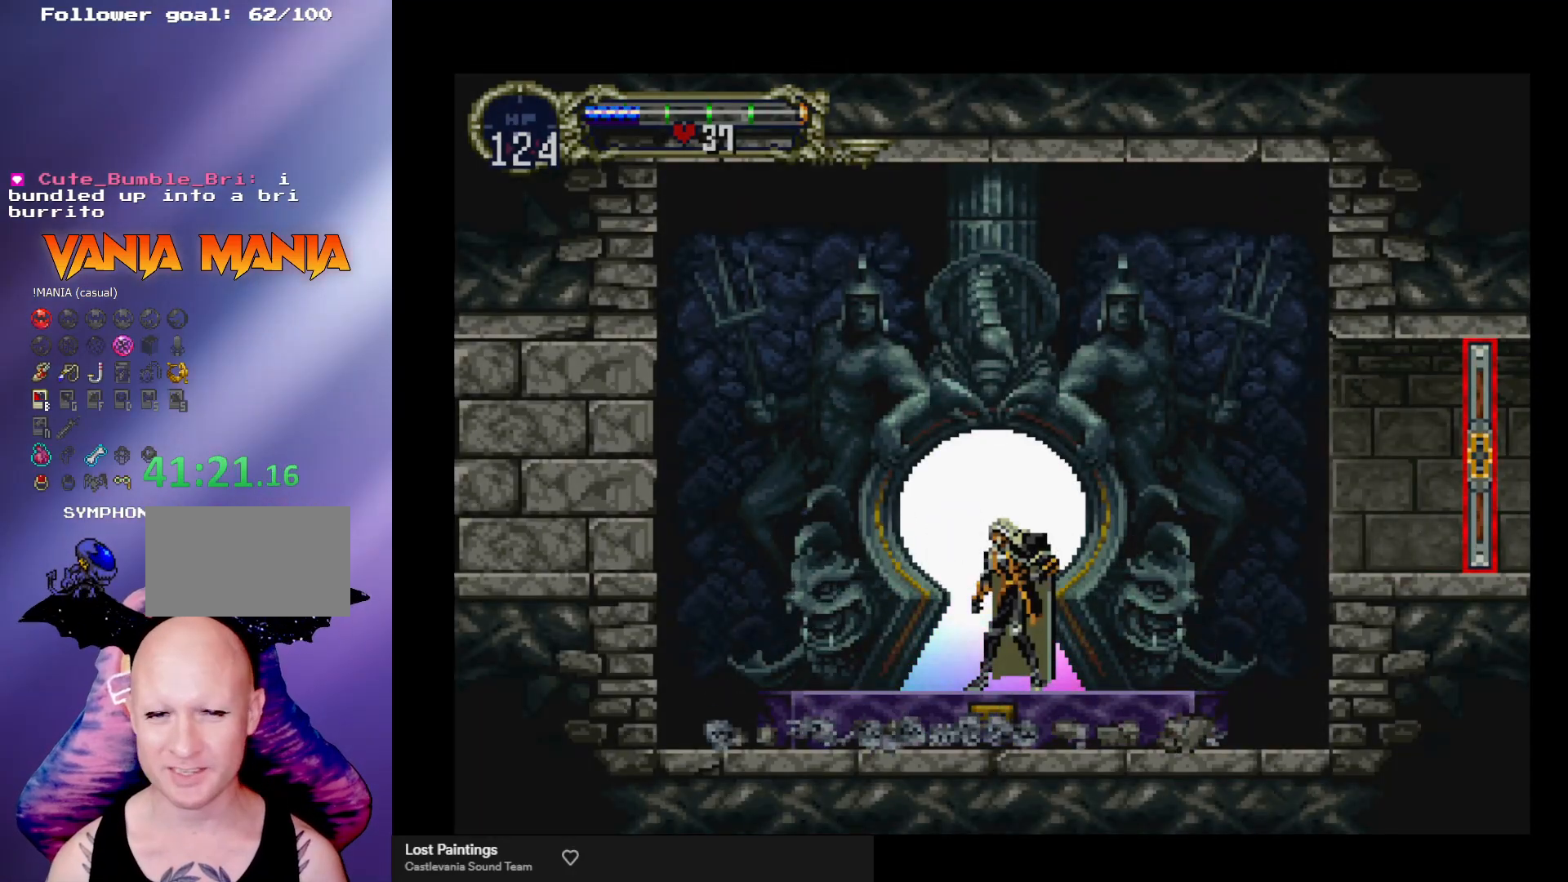
Gameplay with a controller (arcade stick); each line is a JSON object with the inputs held at the frame after it. "events" lists button and stick changes between this image and that frame as [ms after this image, input, new state], when the widget could be followed in between. Not read: L3 R3.
{"buttons": [], "left_stick": "center", "events": [[367, "left_stick", "up"], [433, "left_stick", "center"]]}
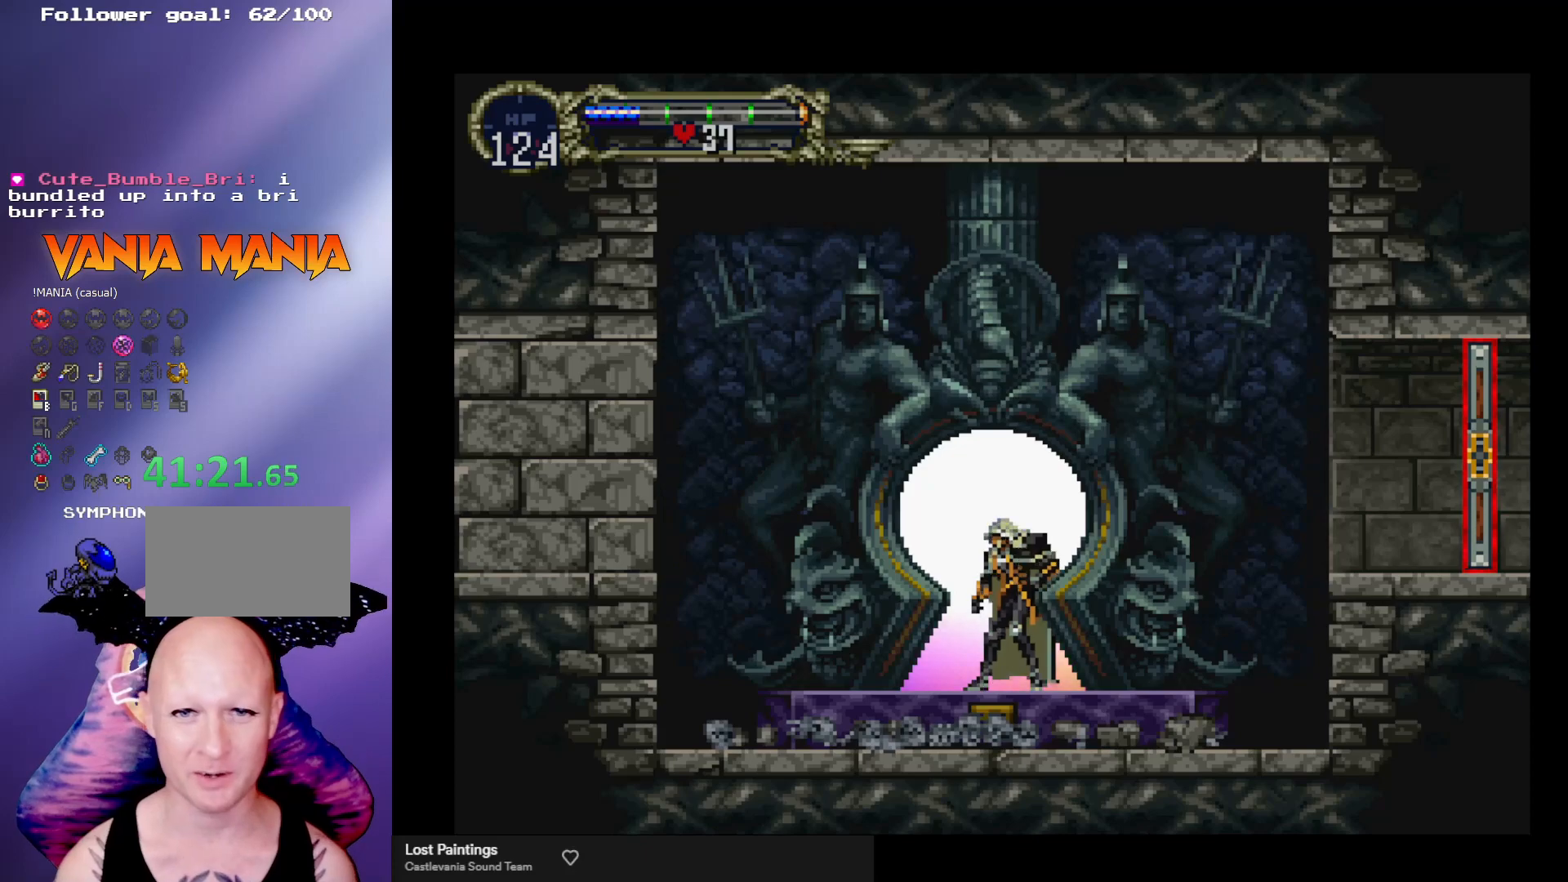
{"buttons": [], "left_stick": "center", "events": []}
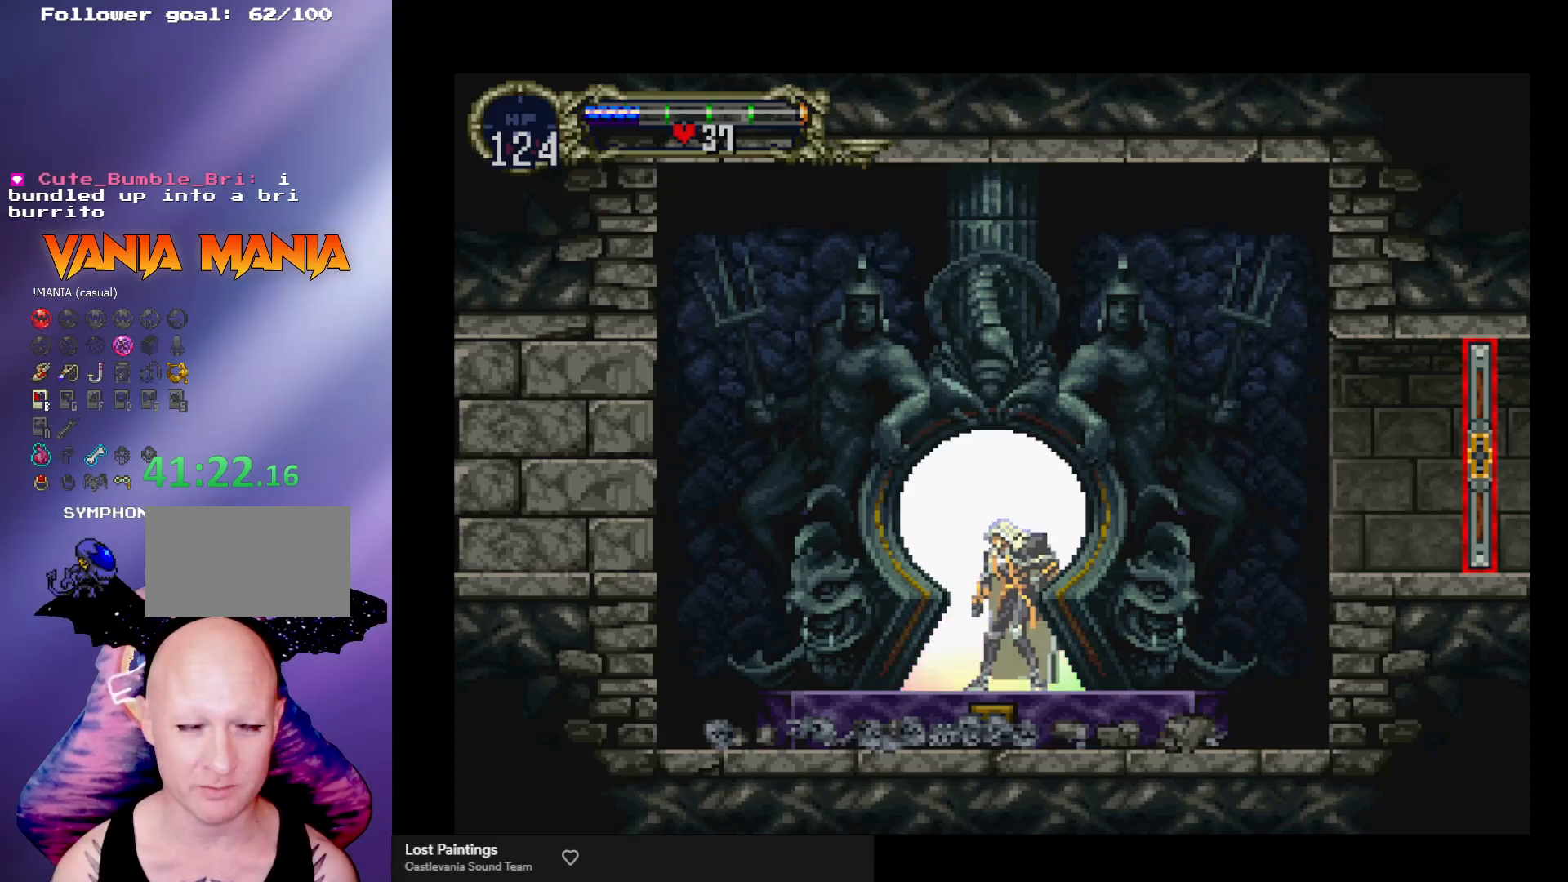
{"buttons": [], "left_stick": "center", "events": []}
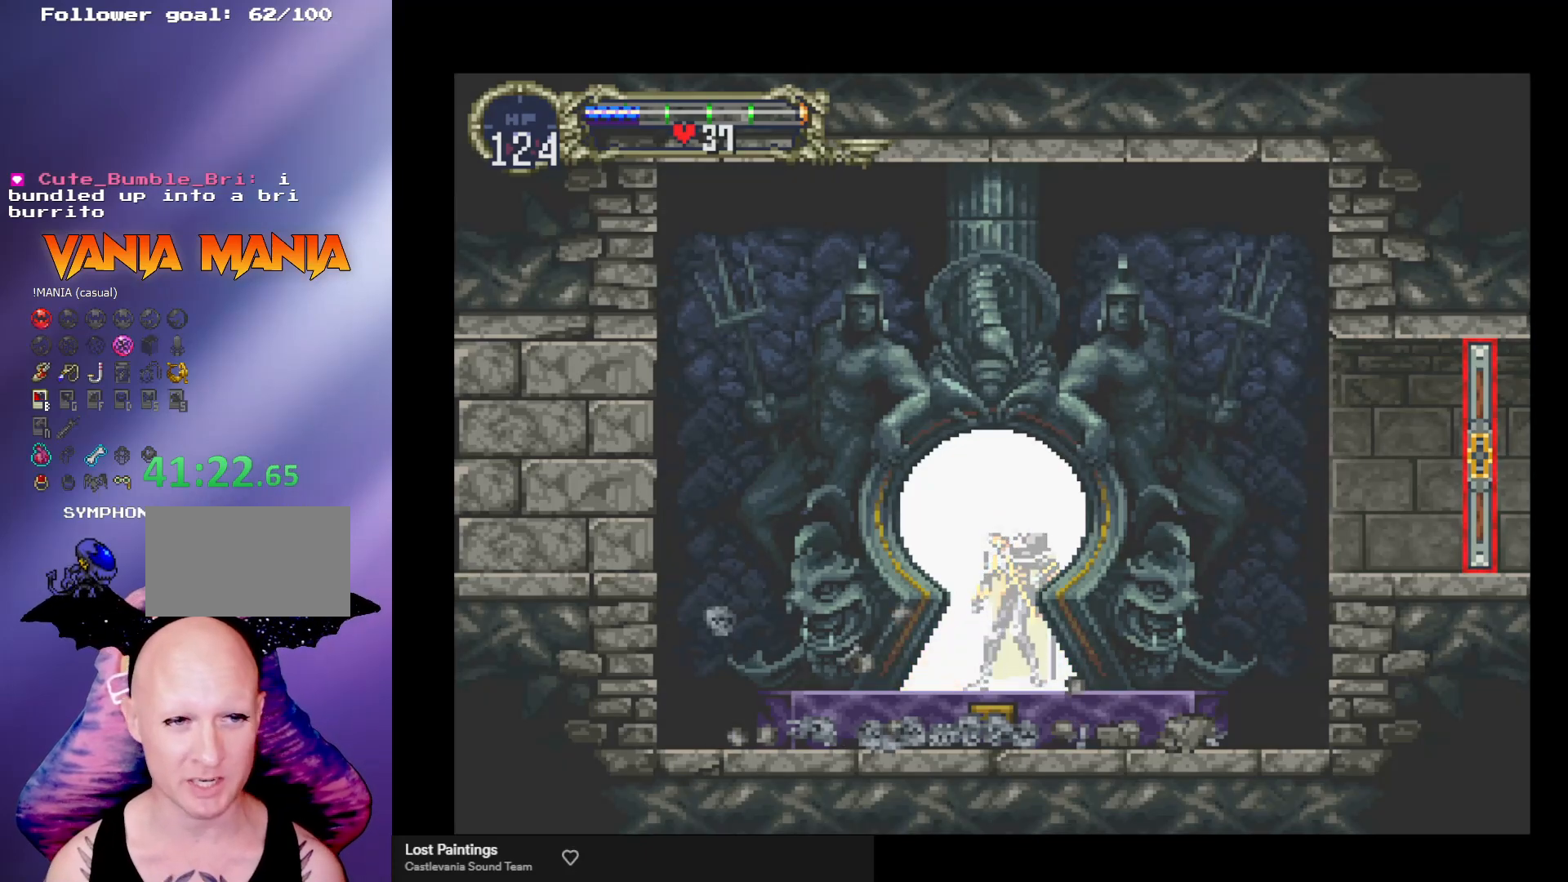
{"buttons": [], "left_stick": "center", "events": []}
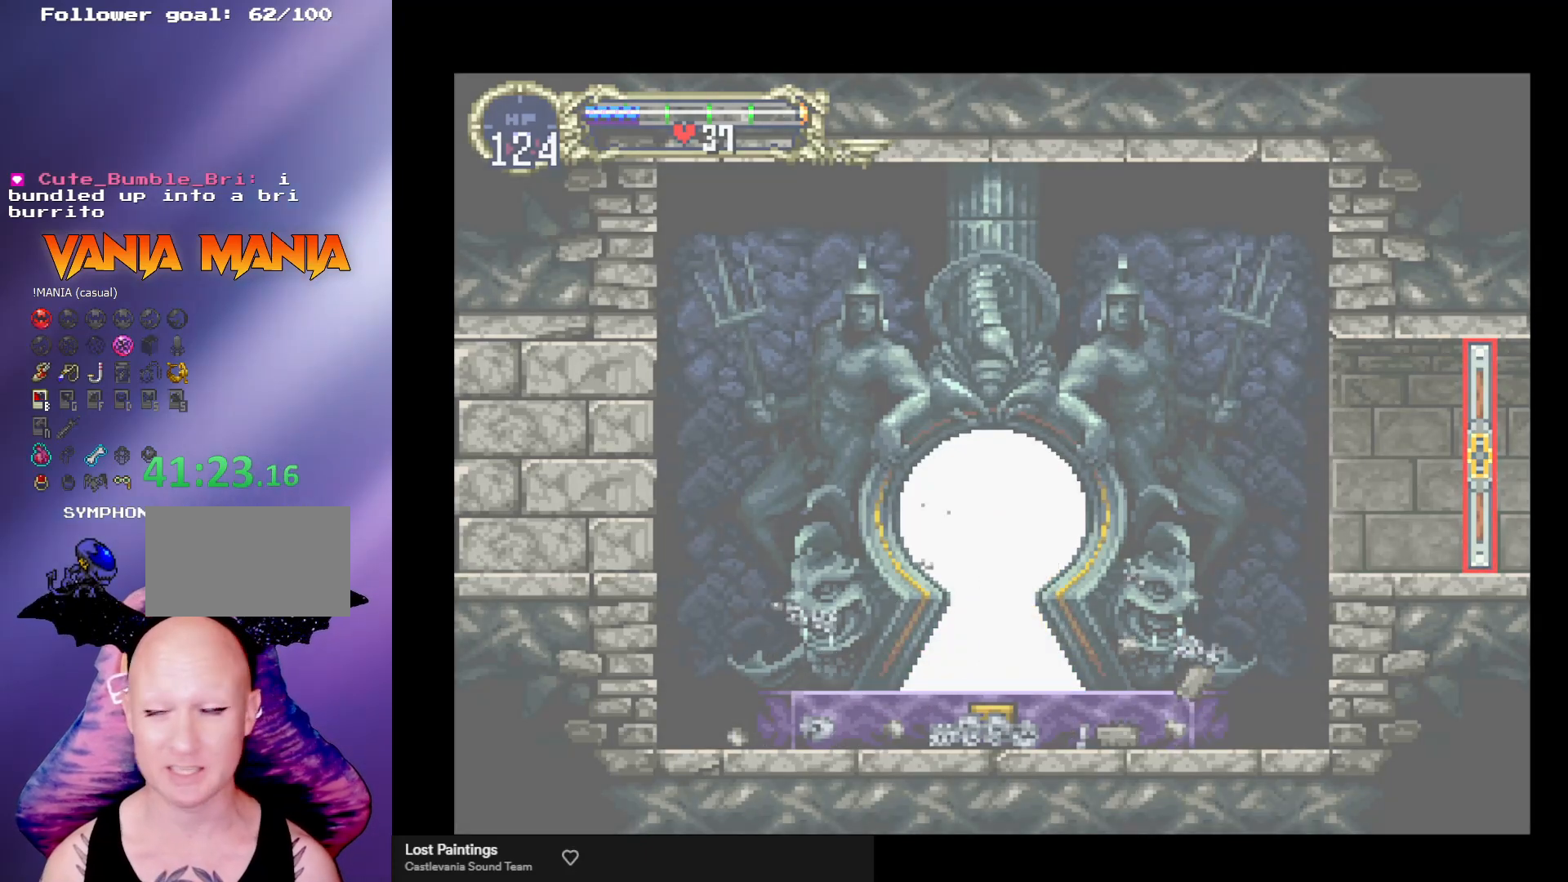
{"buttons": [], "left_stick": "center", "events": []}
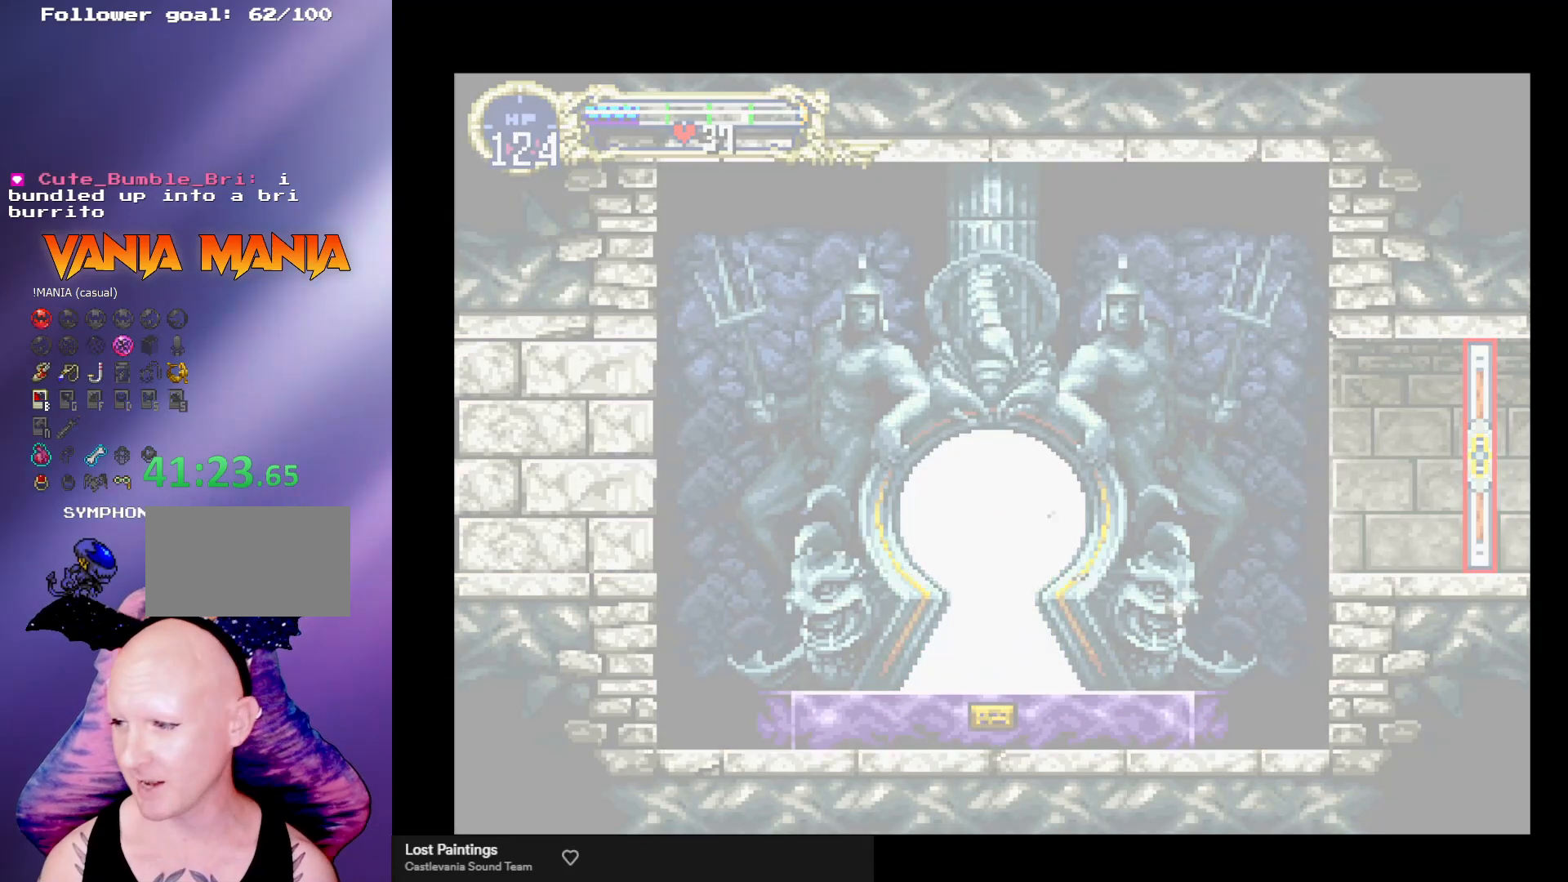
{"buttons": [], "left_stick": "center", "events": []}
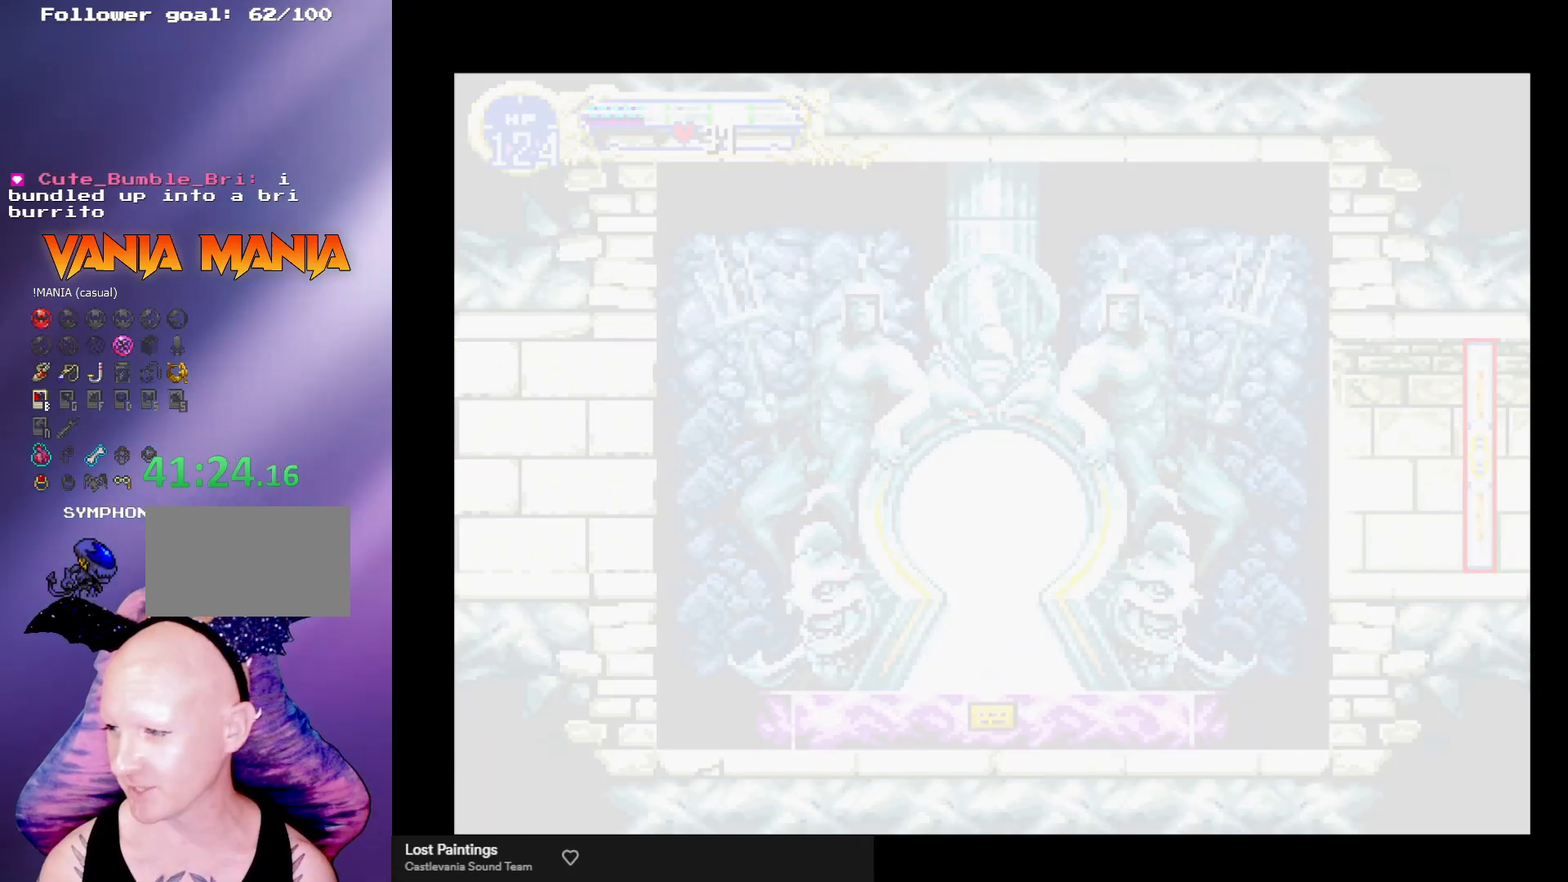
{"buttons": [], "left_stick": "center", "events": []}
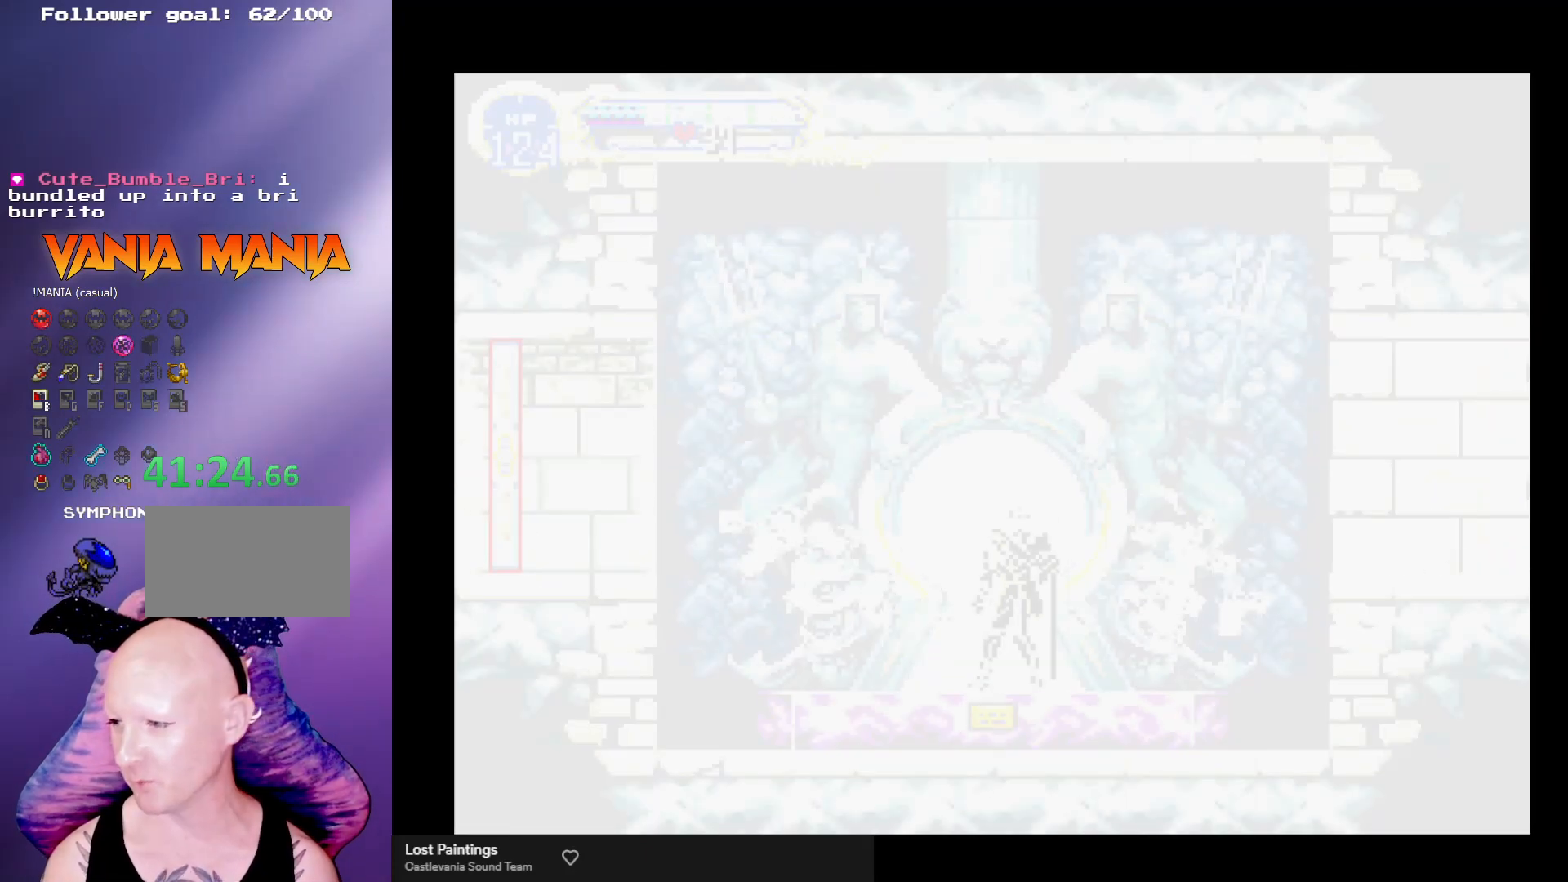
{"buttons": [], "left_stick": "center", "events": []}
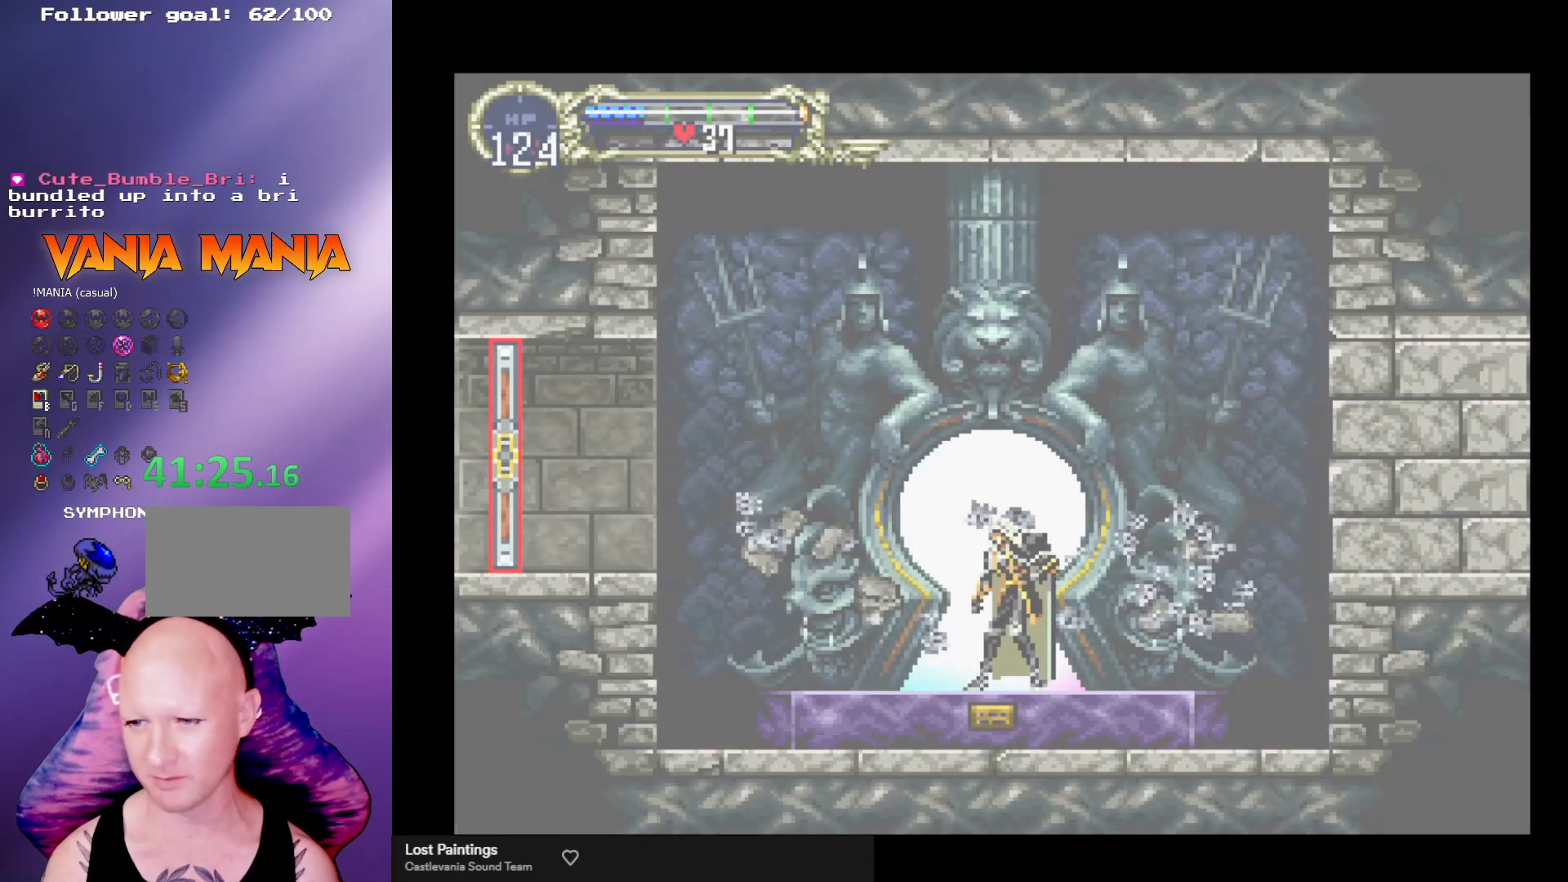
{"buttons": [], "left_stick": "center", "events": []}
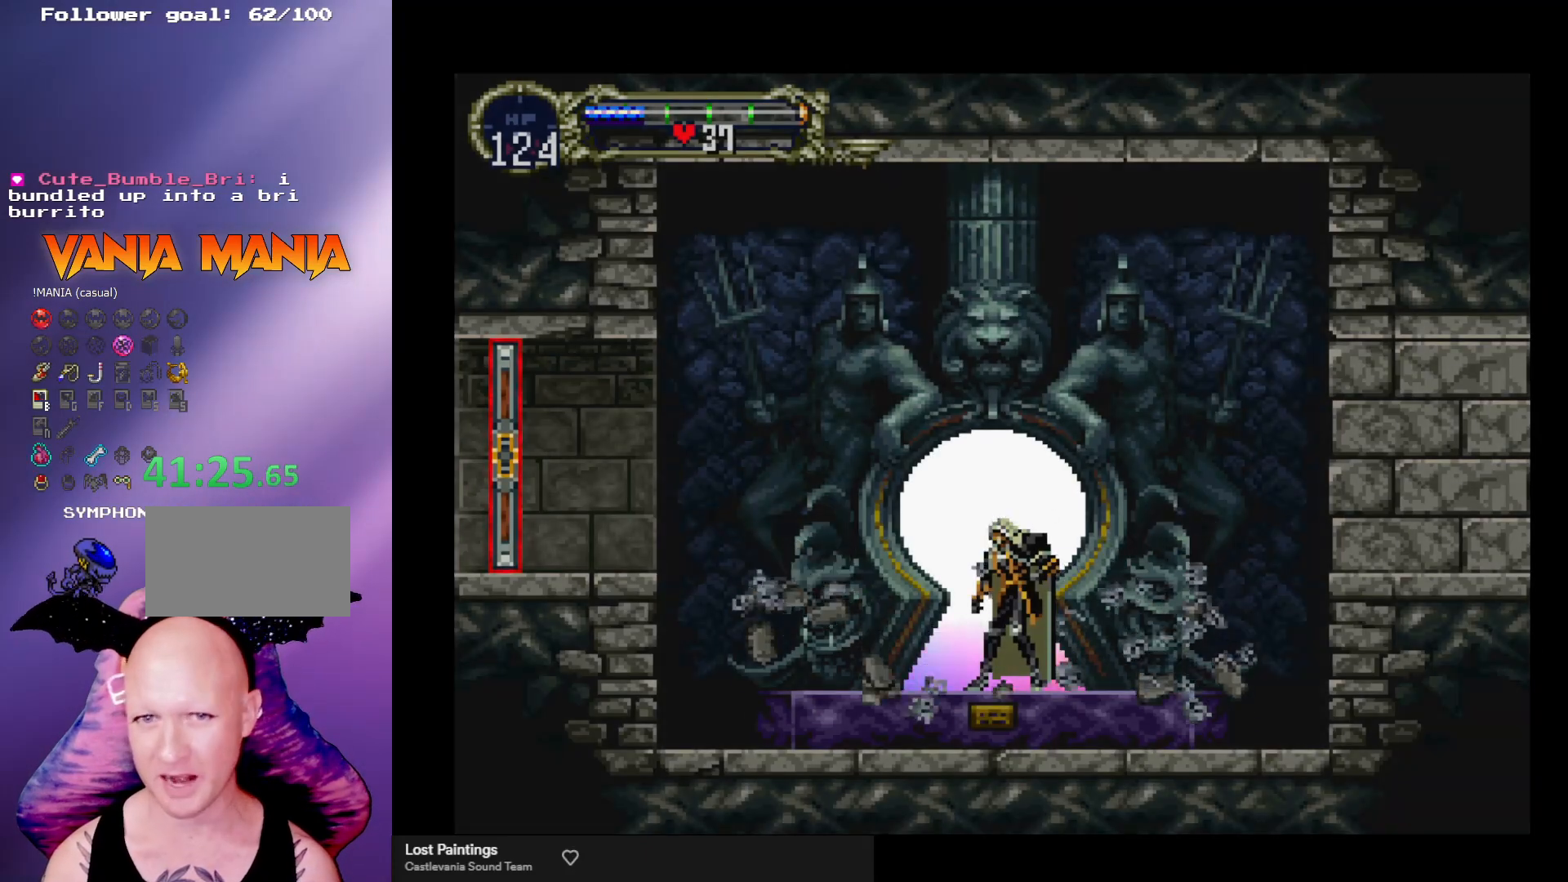
{"buttons": [], "left_stick": "center", "events": []}
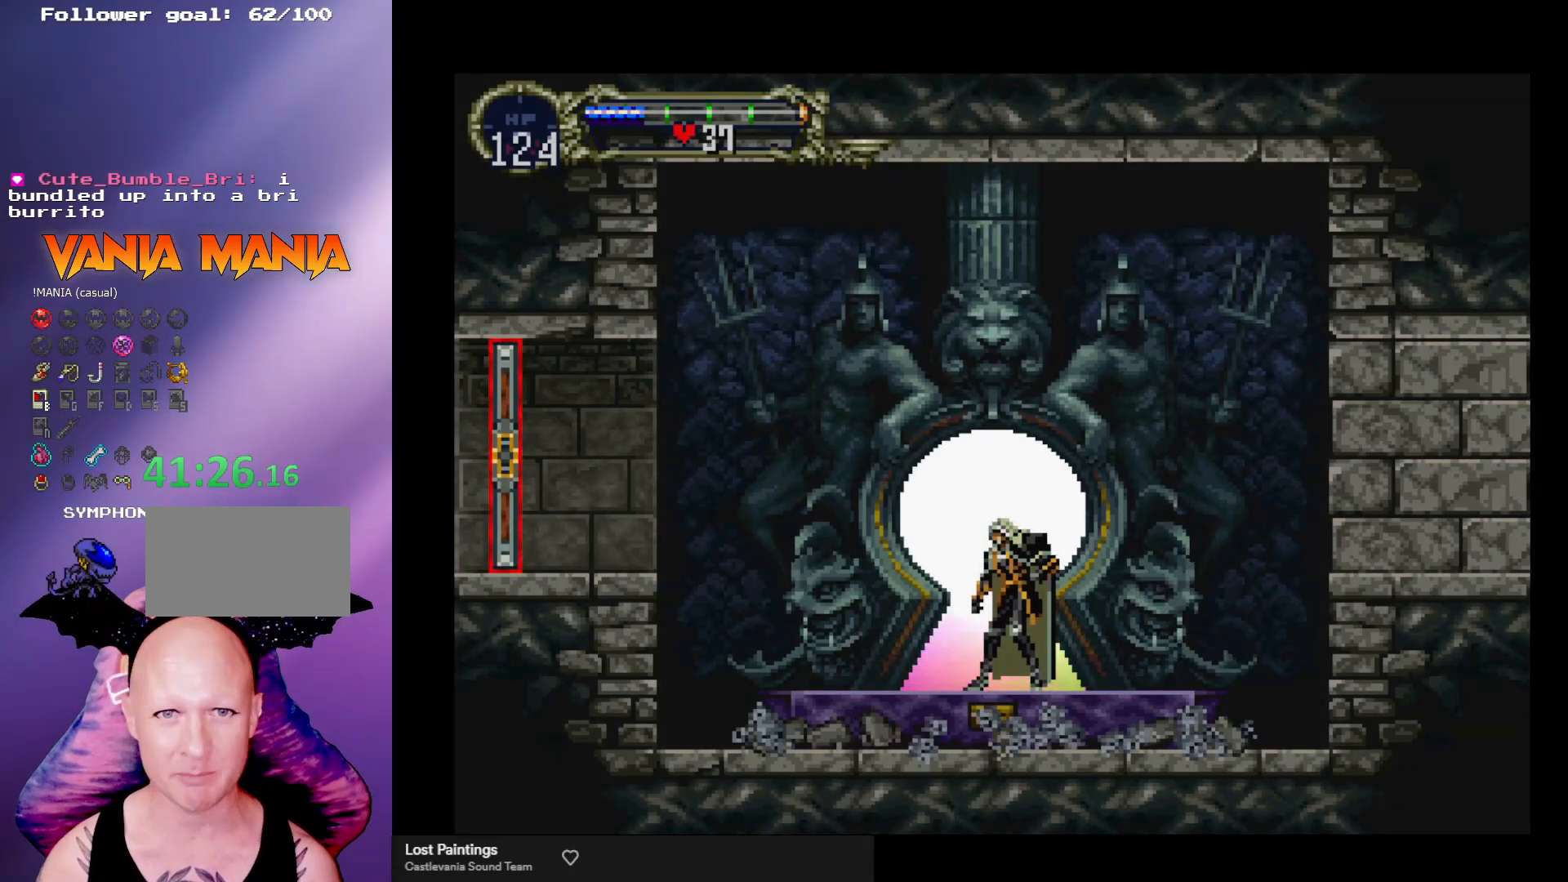
{"buttons": [], "left_stick": "center", "events": []}
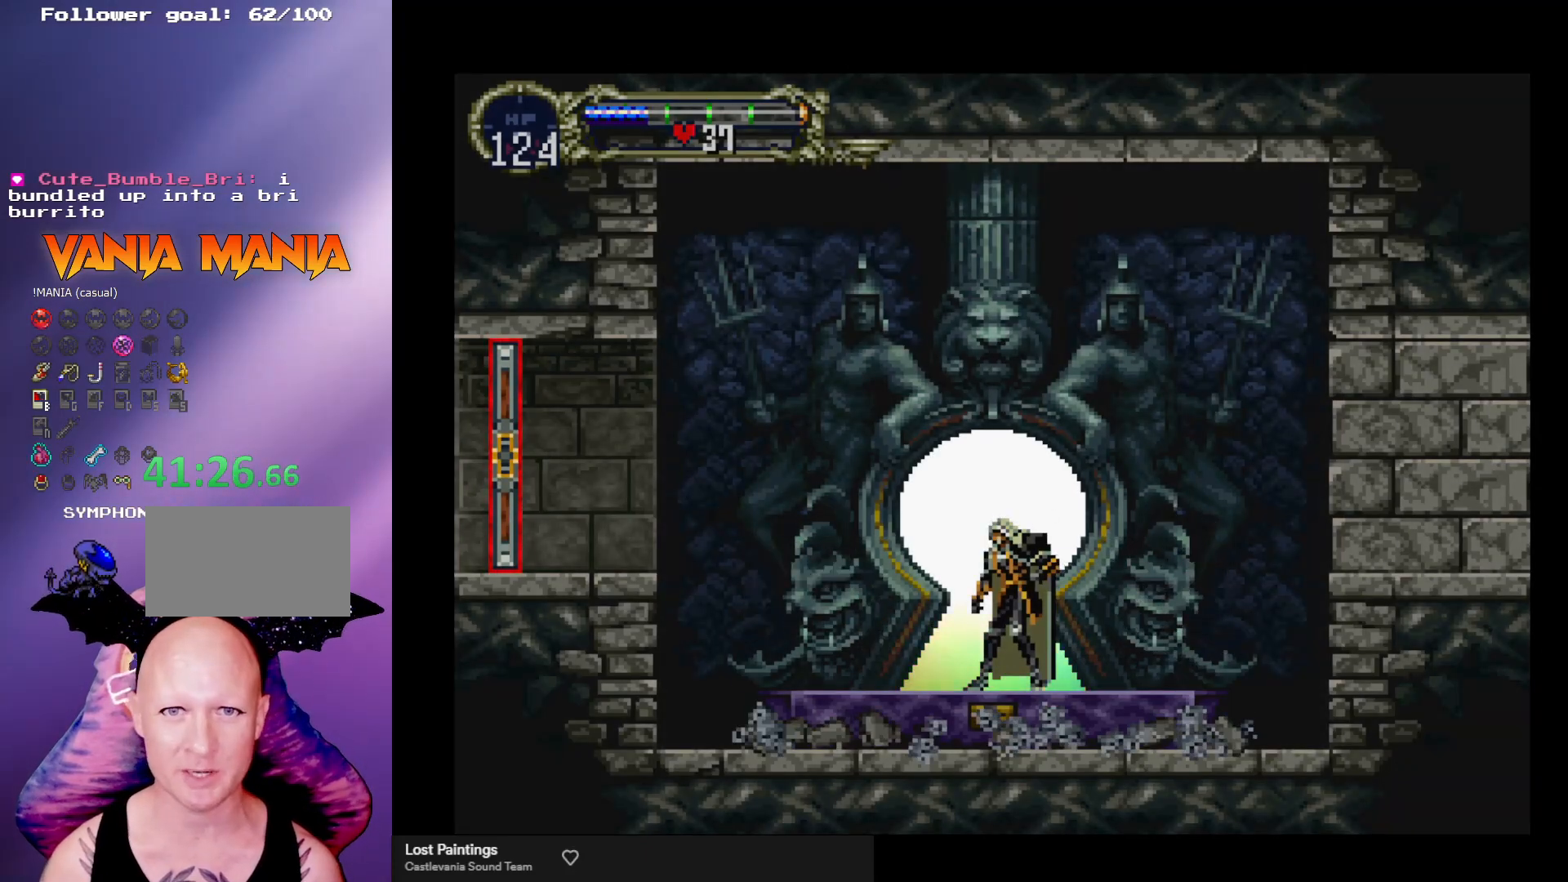
{"buttons": [], "left_stick": "left", "events": [[100, "left_stick", "left"]]}
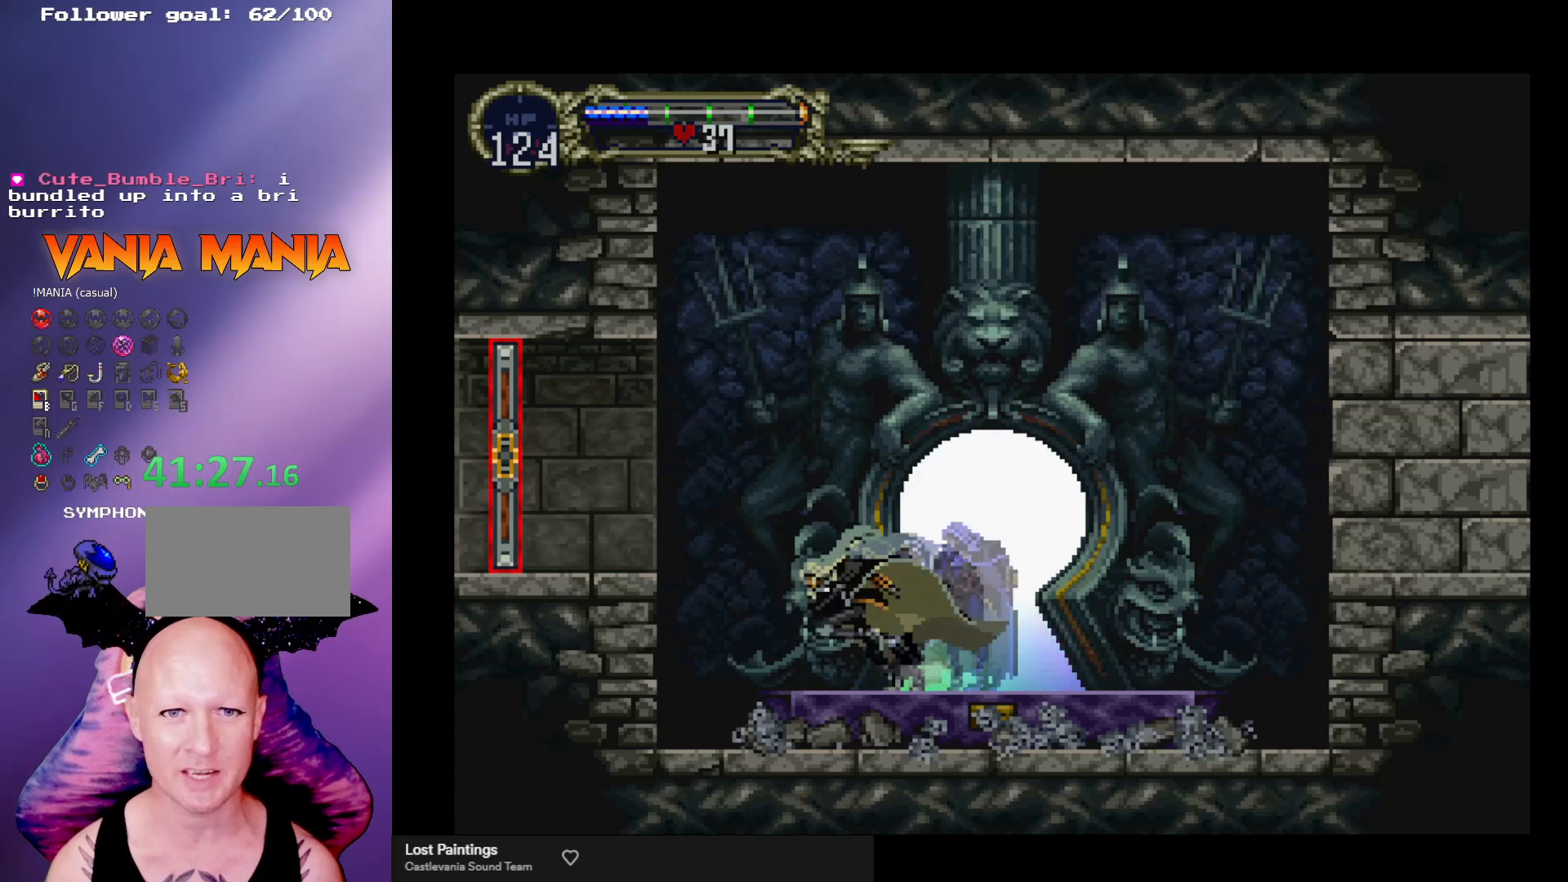
{"buttons": [], "left_stick": "left", "events": [[67, "A", "down"], [267, "A", "up"]]}
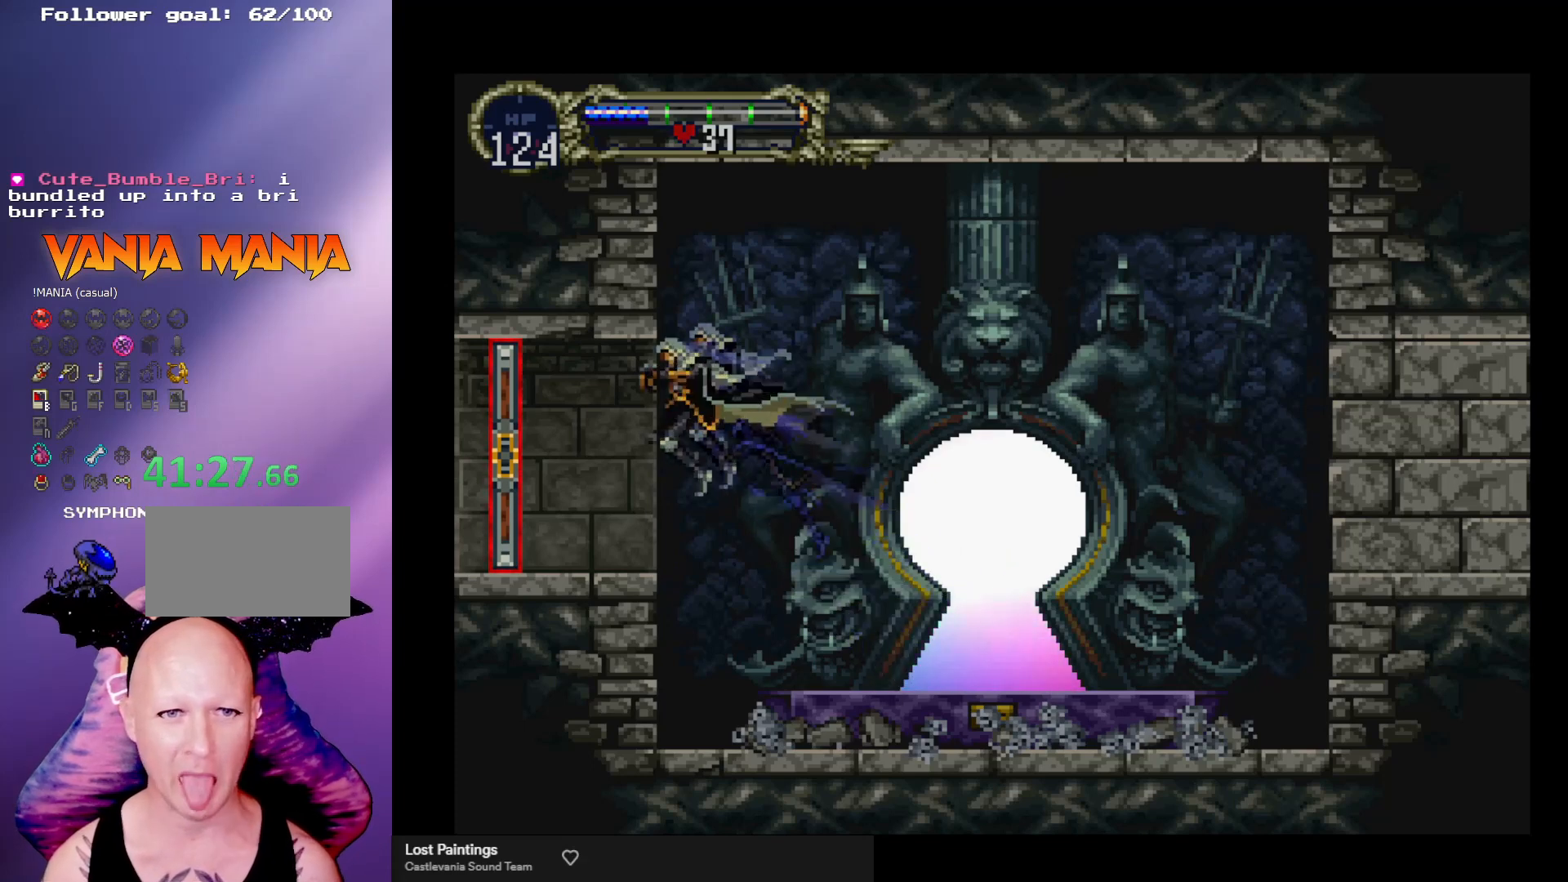
{"buttons": [], "left_stick": "left", "events": []}
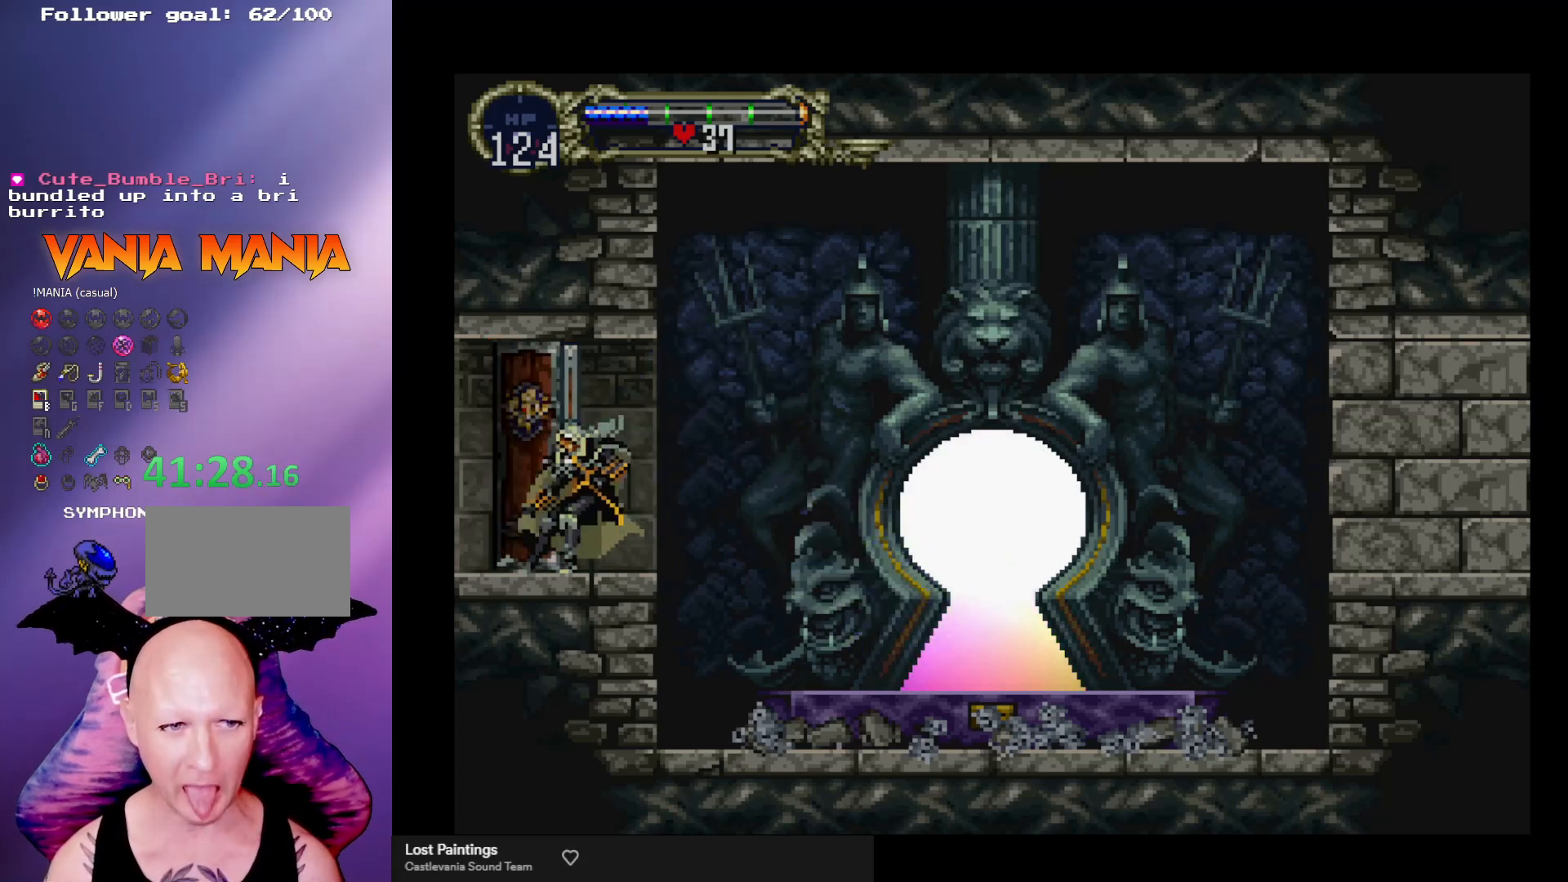
{"buttons": [], "left_stick": "center", "events": [[467, "left_stick", "center"]]}
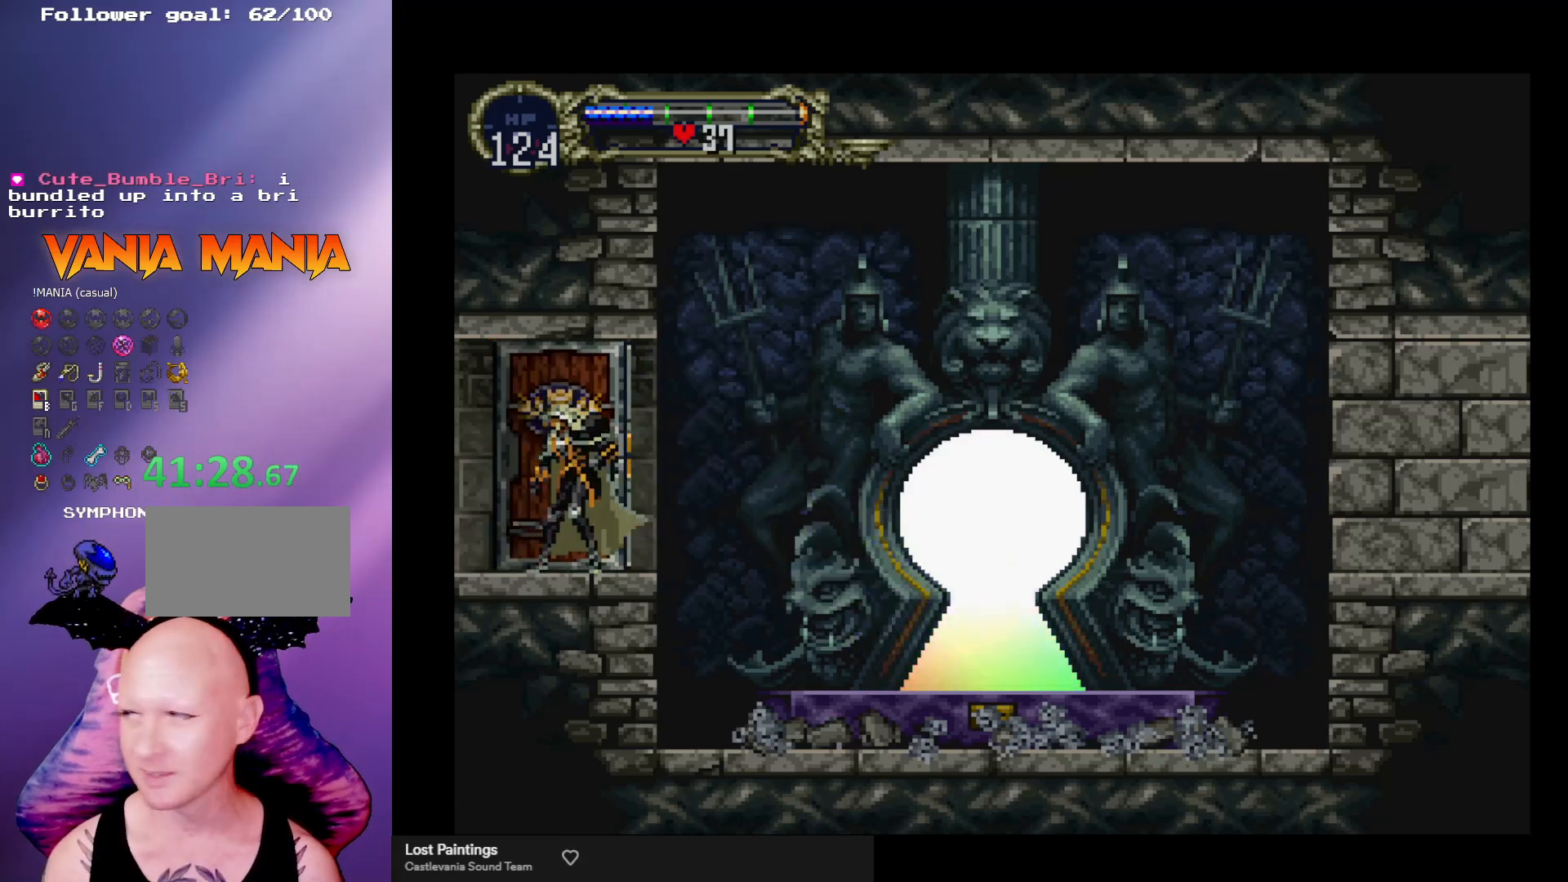
{"buttons": [], "left_stick": "left", "events": [[300, "left_stick", "left"]]}
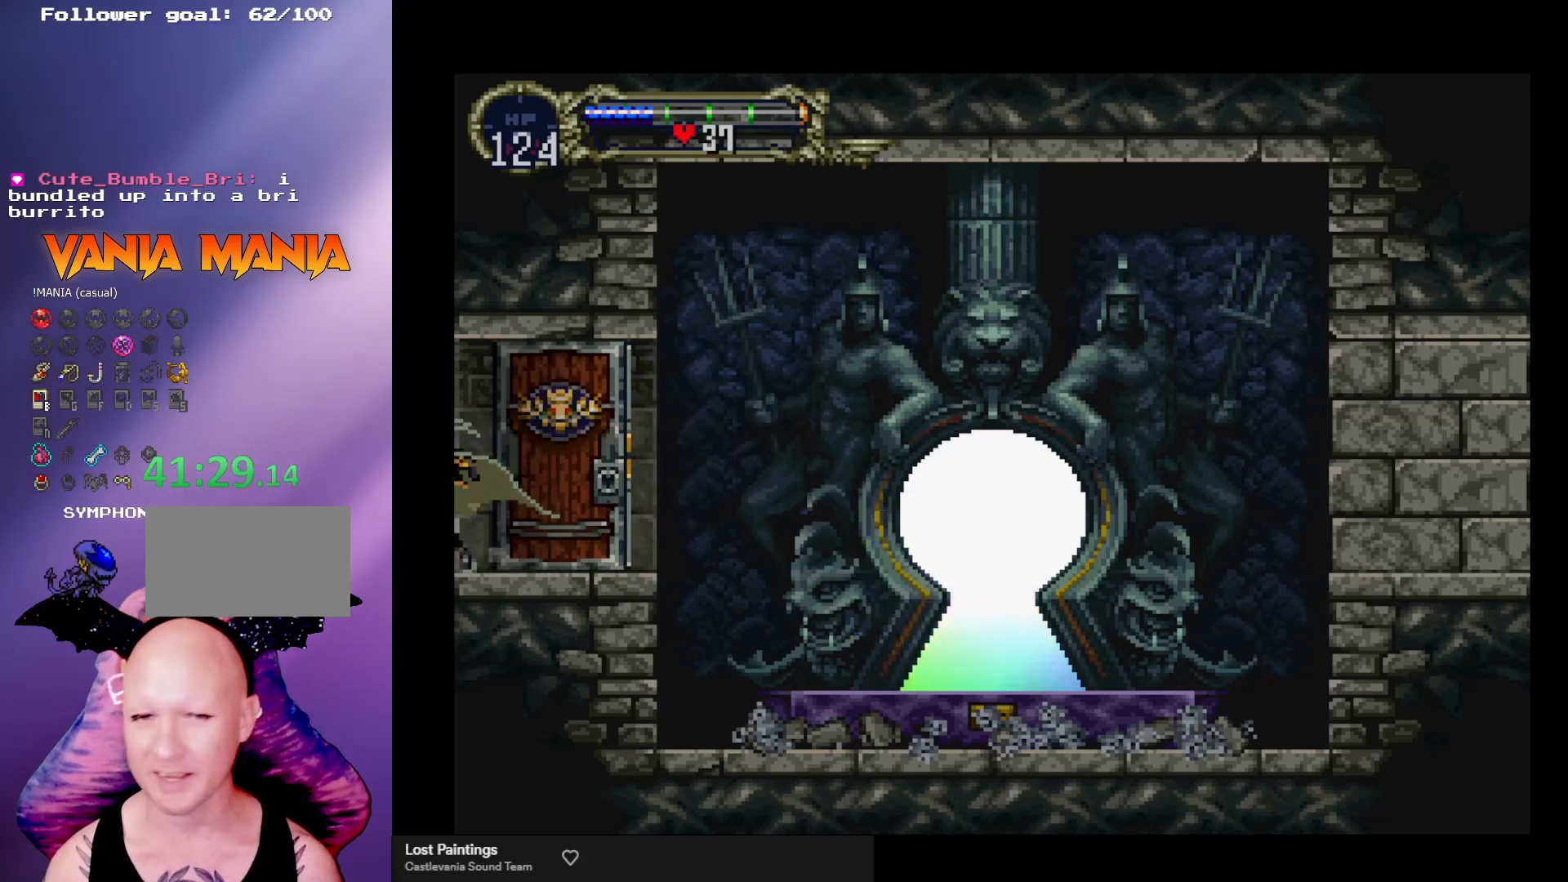
{"buttons": [], "left_stick": "left", "events": []}
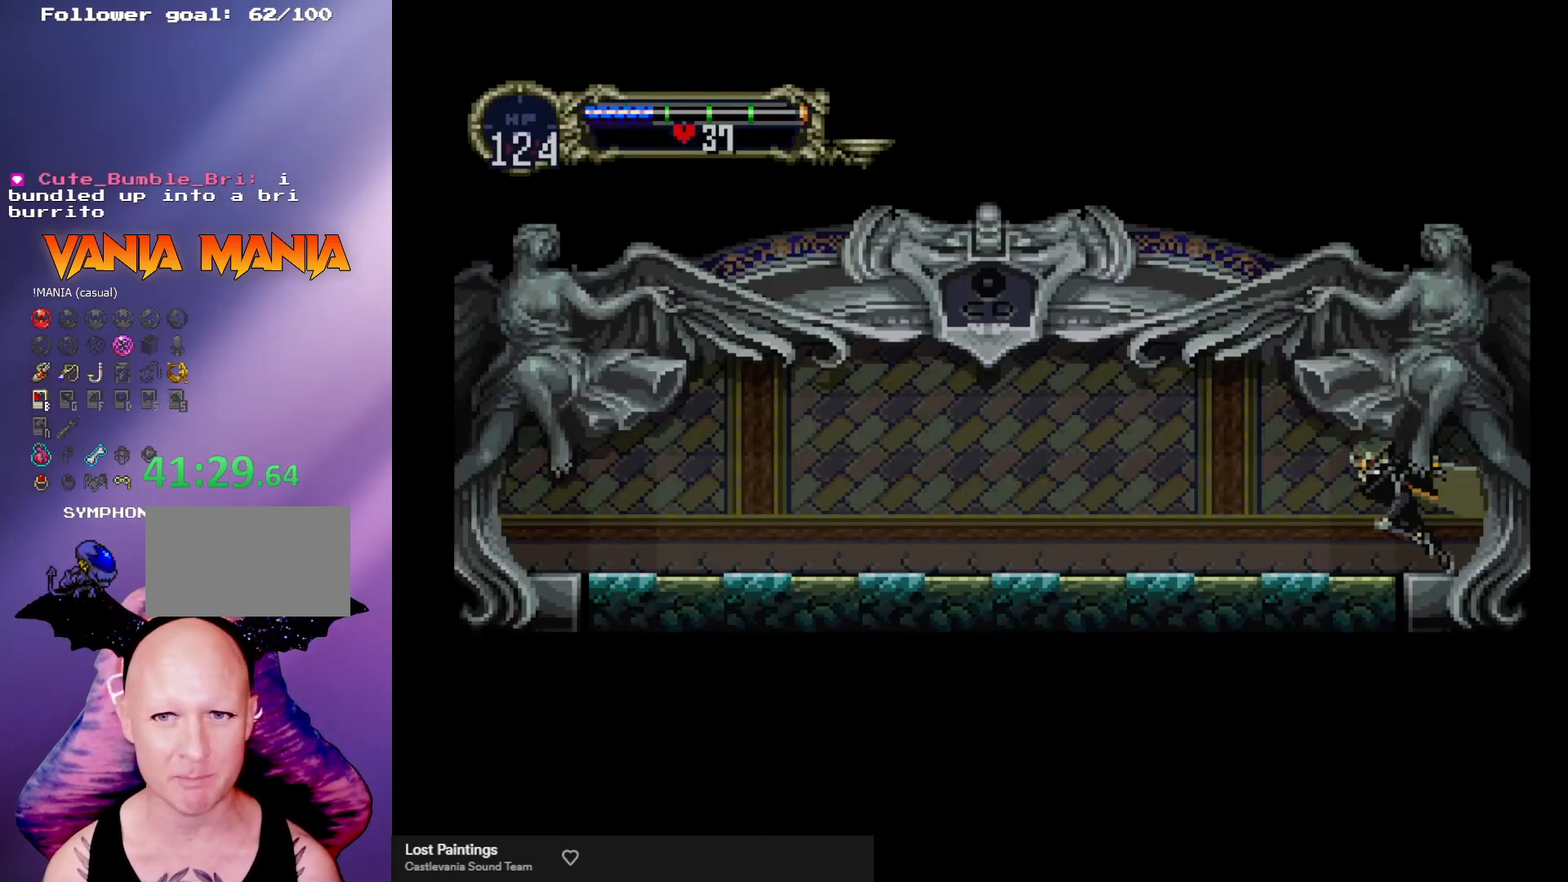
{"buttons": ["B"], "left_stick": "center", "events": [[333, "left_stick", "up-right"], [433, "left_stick", "center"], [500, "B", "down"]]}
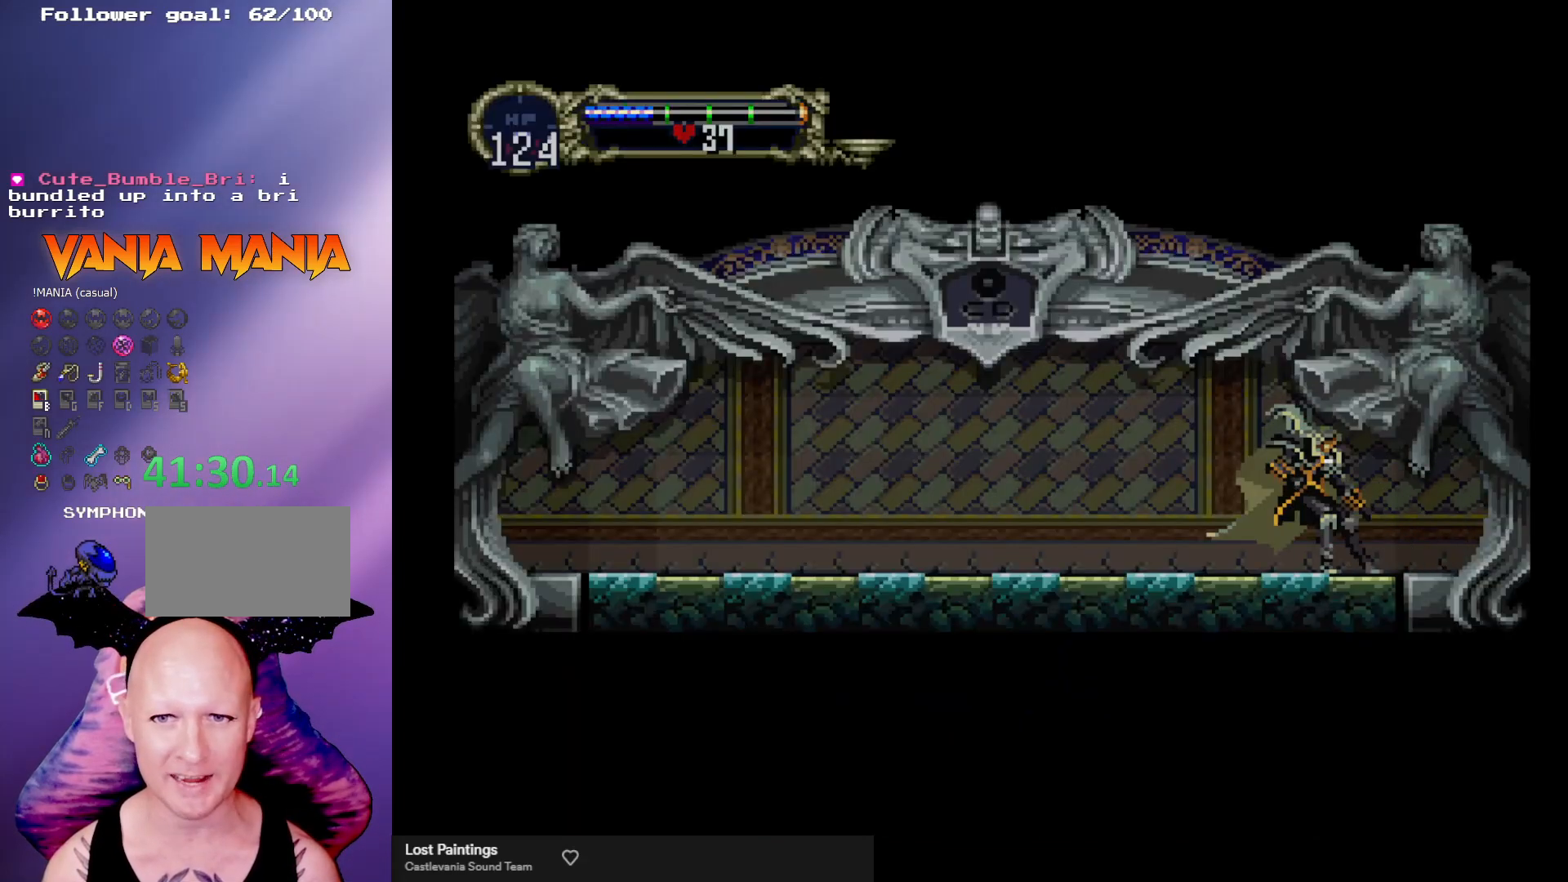
{"buttons": ["B", "Y"], "left_stick": "center", "events": [[33, "Y", "down"], [67, "Y", "up"], [100, "B", "up"], [167, "B", "down"], [200, "Y", "down"], [267, "B", "up"], [267, "Y", "up"], [333, "B", "down"], [333, "Y", "down"], [400, "Y", "up"], [500, "Y", "down"]]}
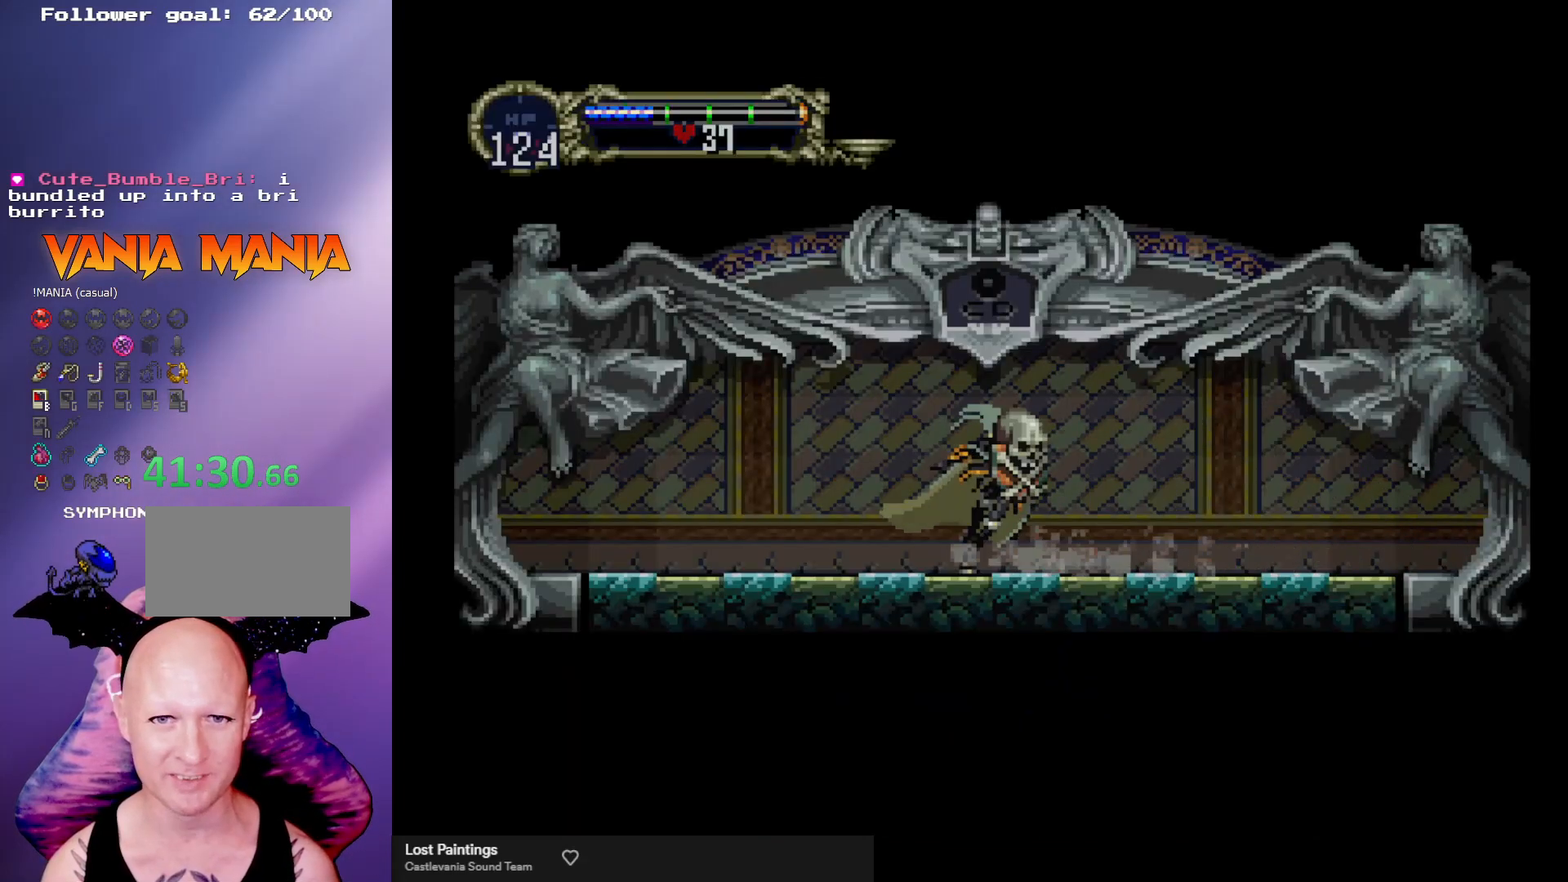
{"buttons": [], "left_stick": "center", "events": [[33, "Y", "up"], [200, "B", "up"], [233, "B", "down"], [267, "Y", "down"], [300, "Y", "up"], [333, "B", "up"], [400, "B", "down"], [500, "B", "up"]]}
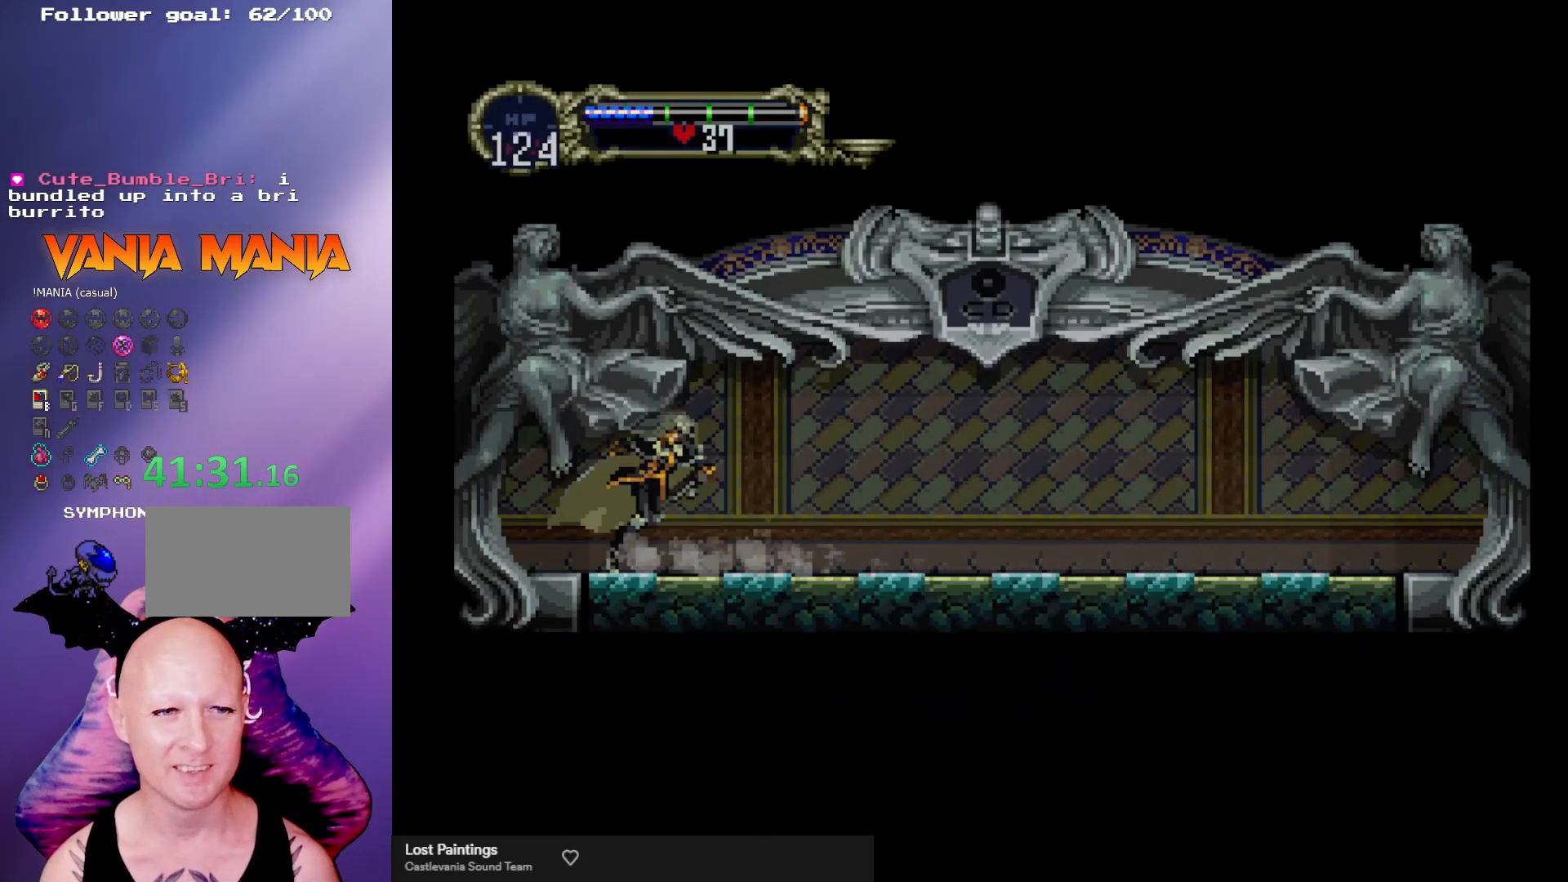
{"buttons": [], "left_stick": "center", "events": [[33, "B", "down"], [100, "B", "up"], [133, "B", "down"], [167, "Y", "down"], [200, "Y", "up"], [300, "Y", "down"], [367, "B", "up"], [367, "Y", "up"]]}
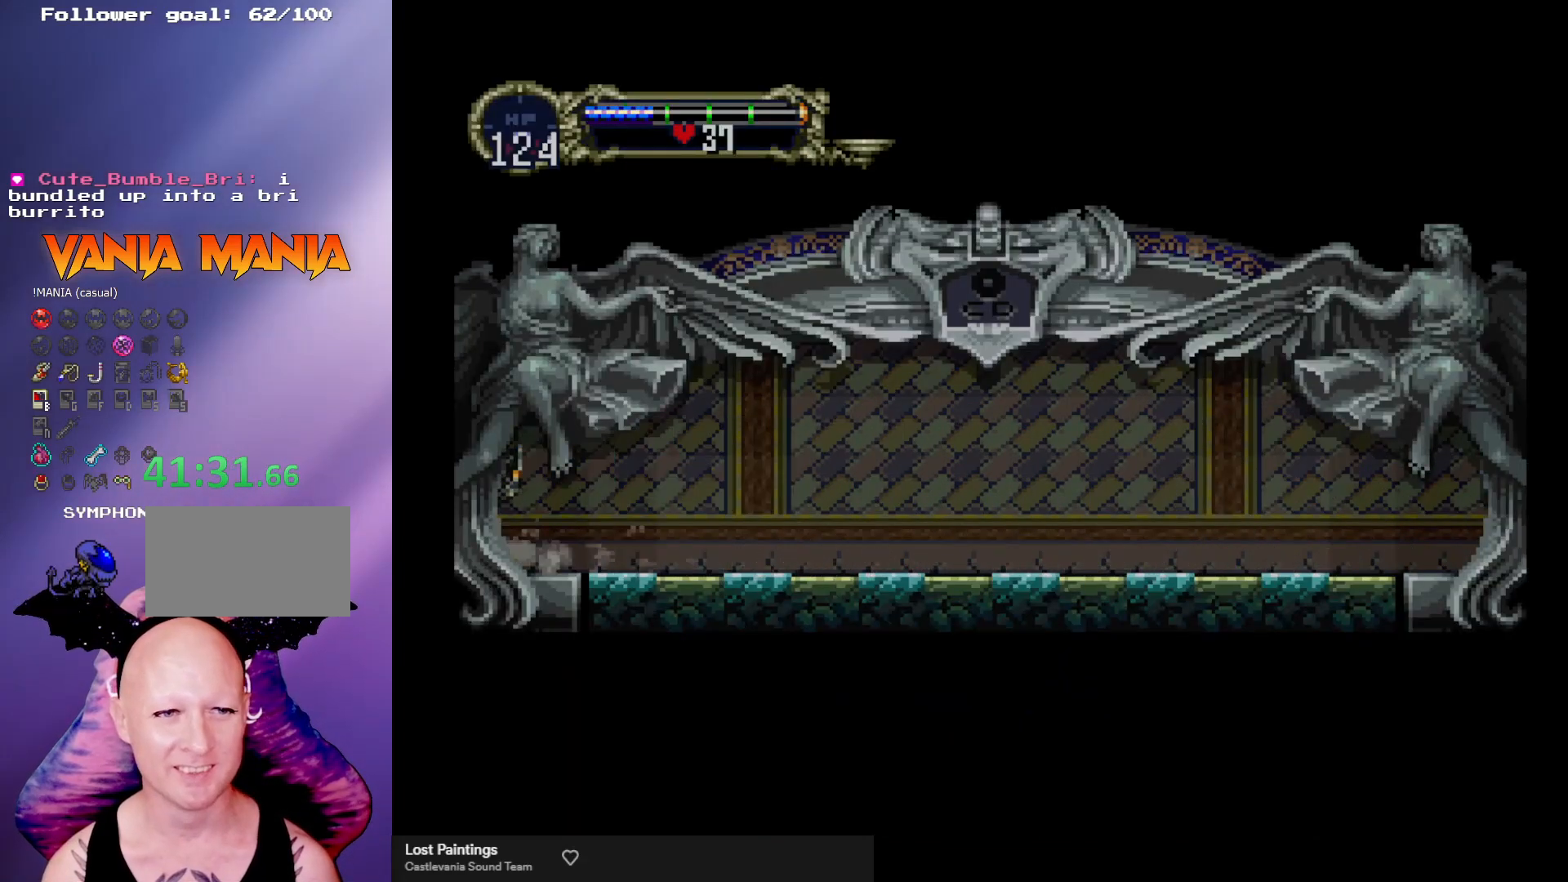
{"buttons": [], "left_stick": "center", "events": []}
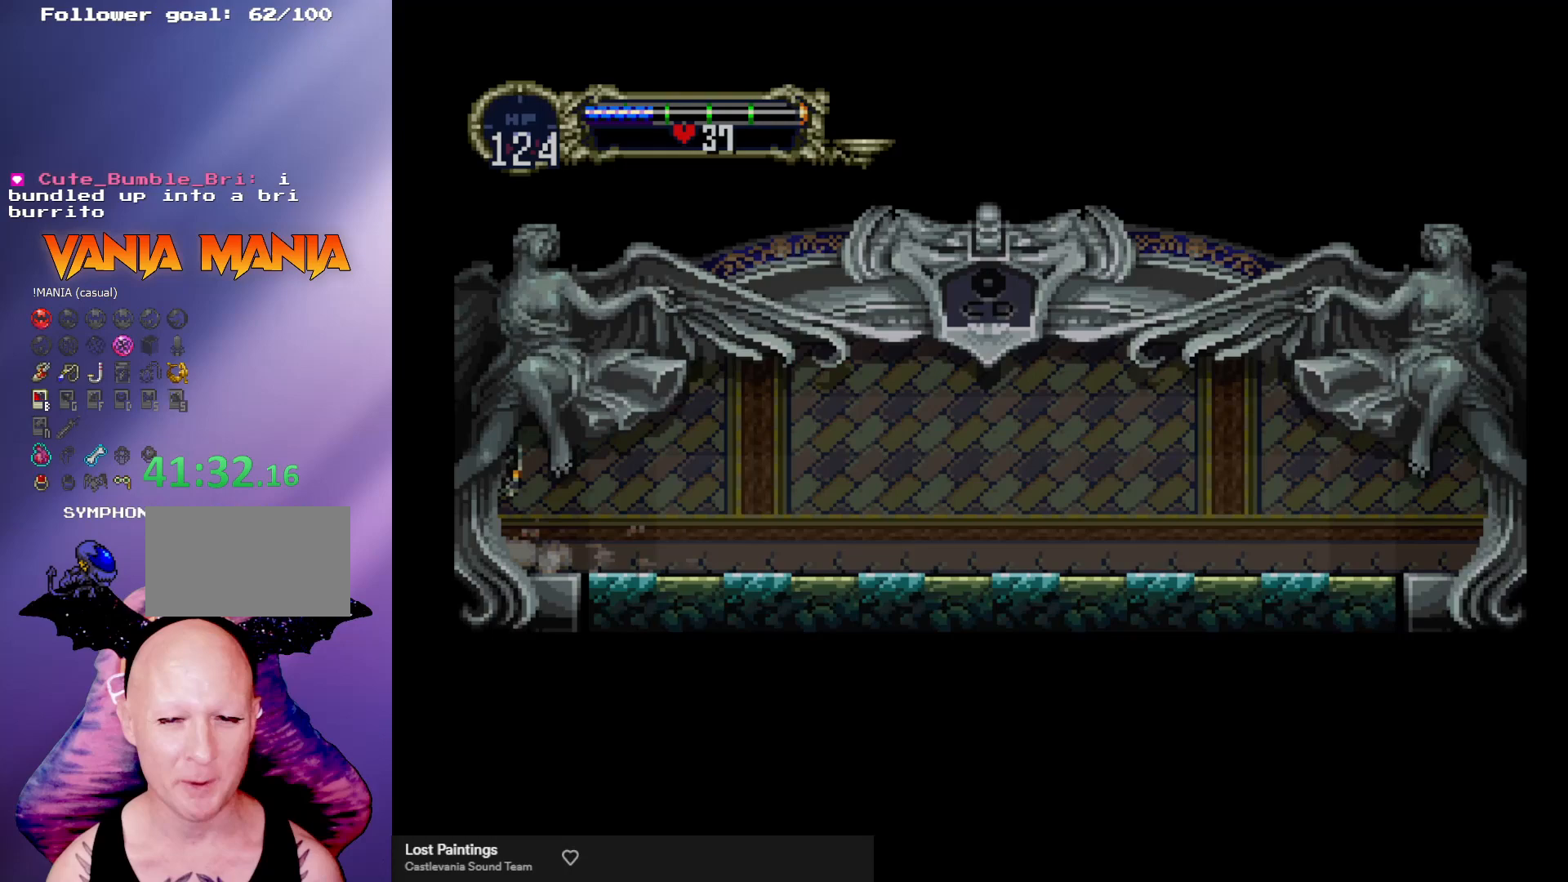
{"buttons": [], "left_stick": "center", "events": []}
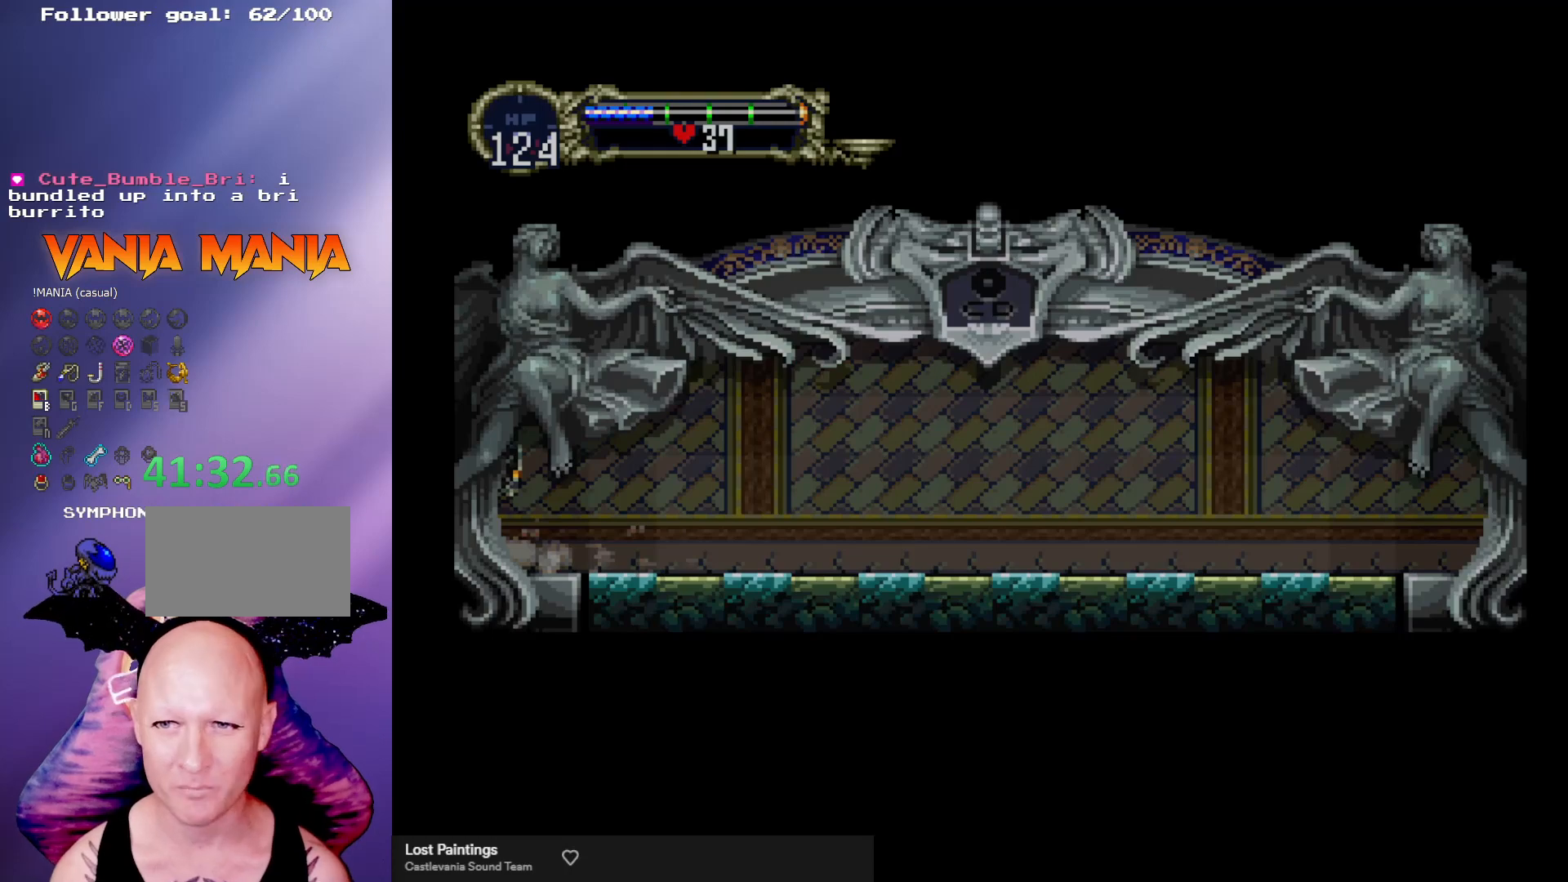
{"buttons": [], "left_stick": "center", "events": []}
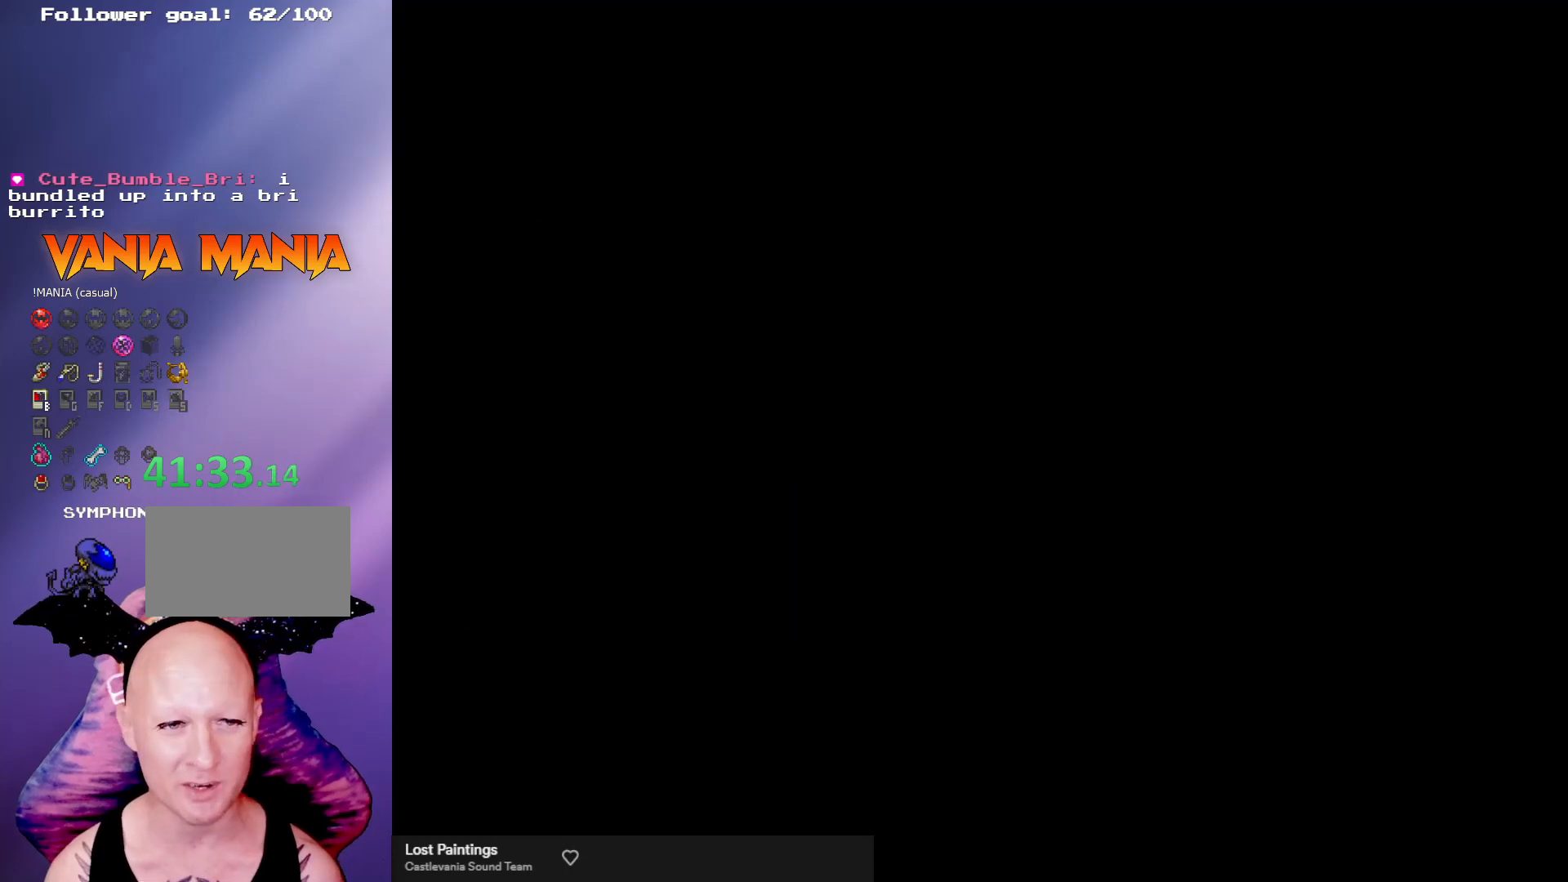
{"buttons": [], "left_stick": "center", "events": []}
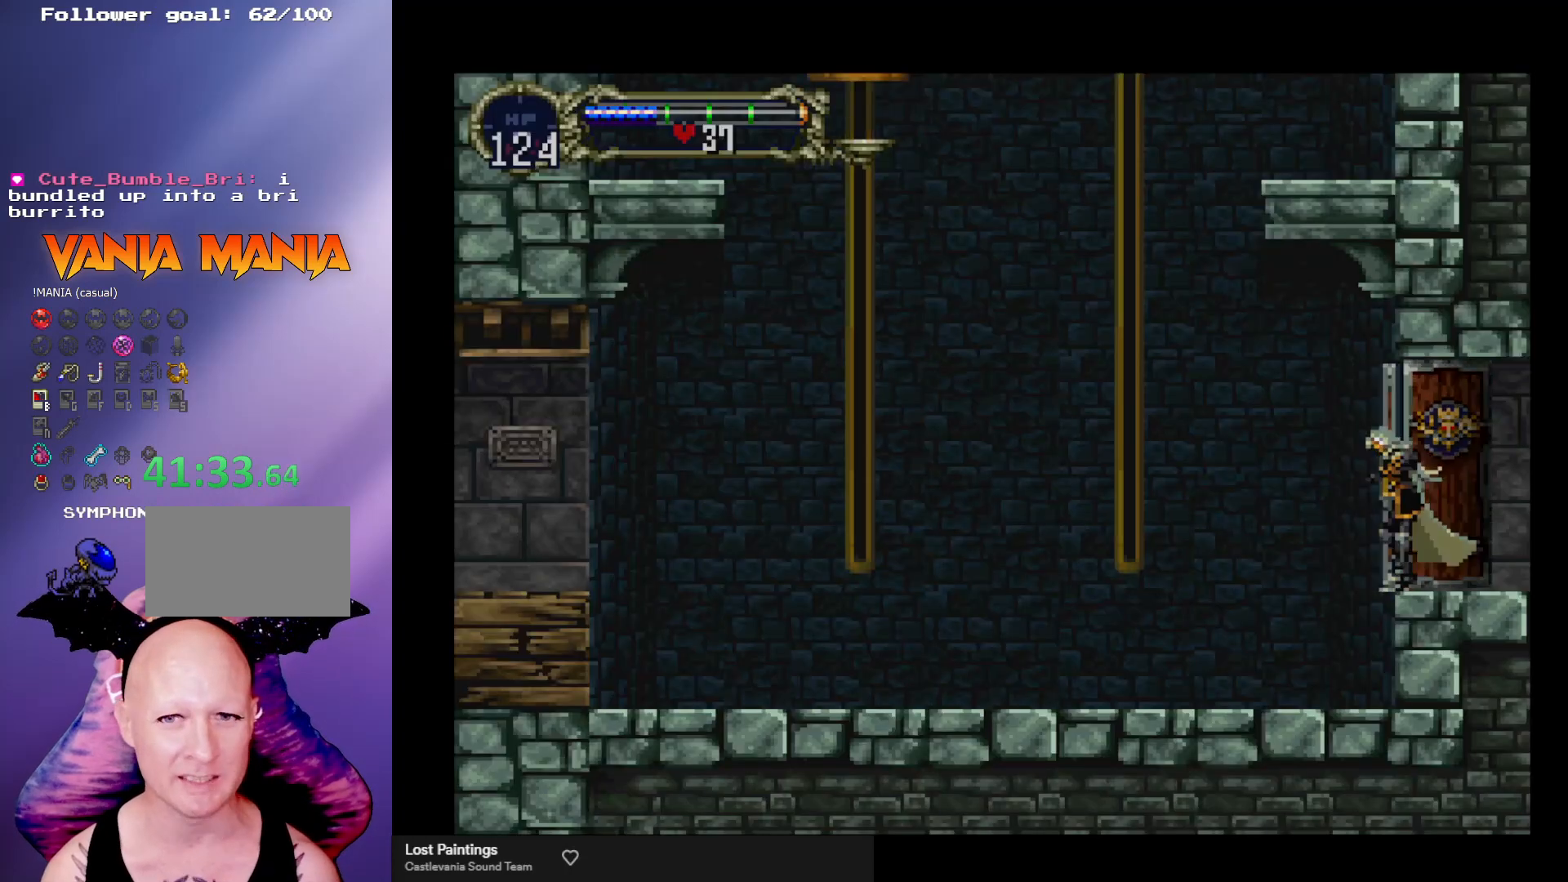
{"buttons": [], "left_stick": "left", "events": [[100, "left_stick", "left"]]}
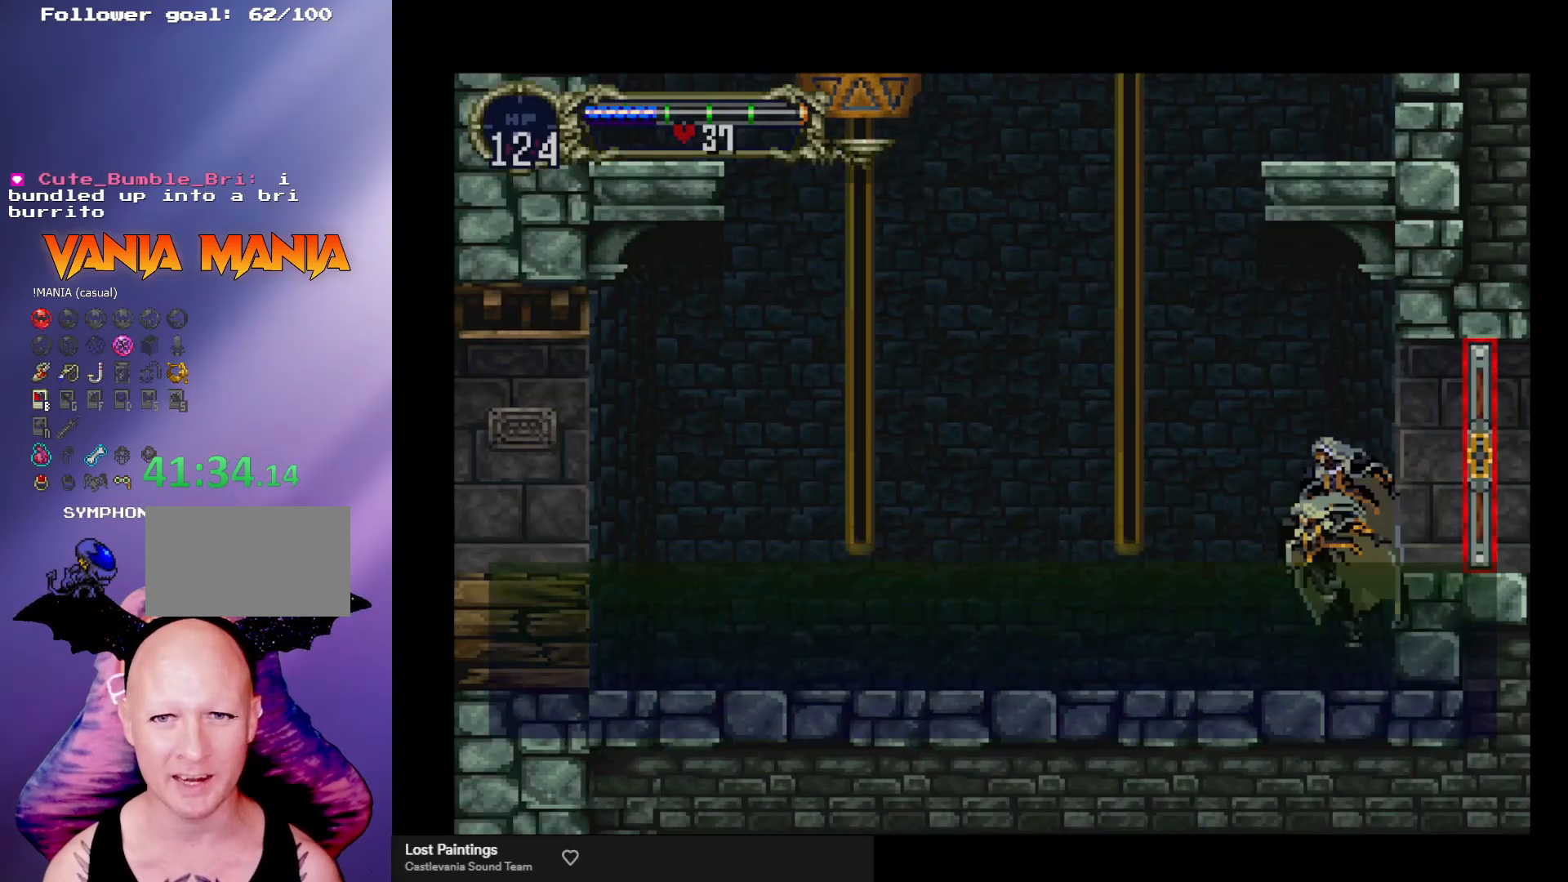
{"buttons": ["A"], "left_stick": "left", "events": [[333, "A", "down"]]}
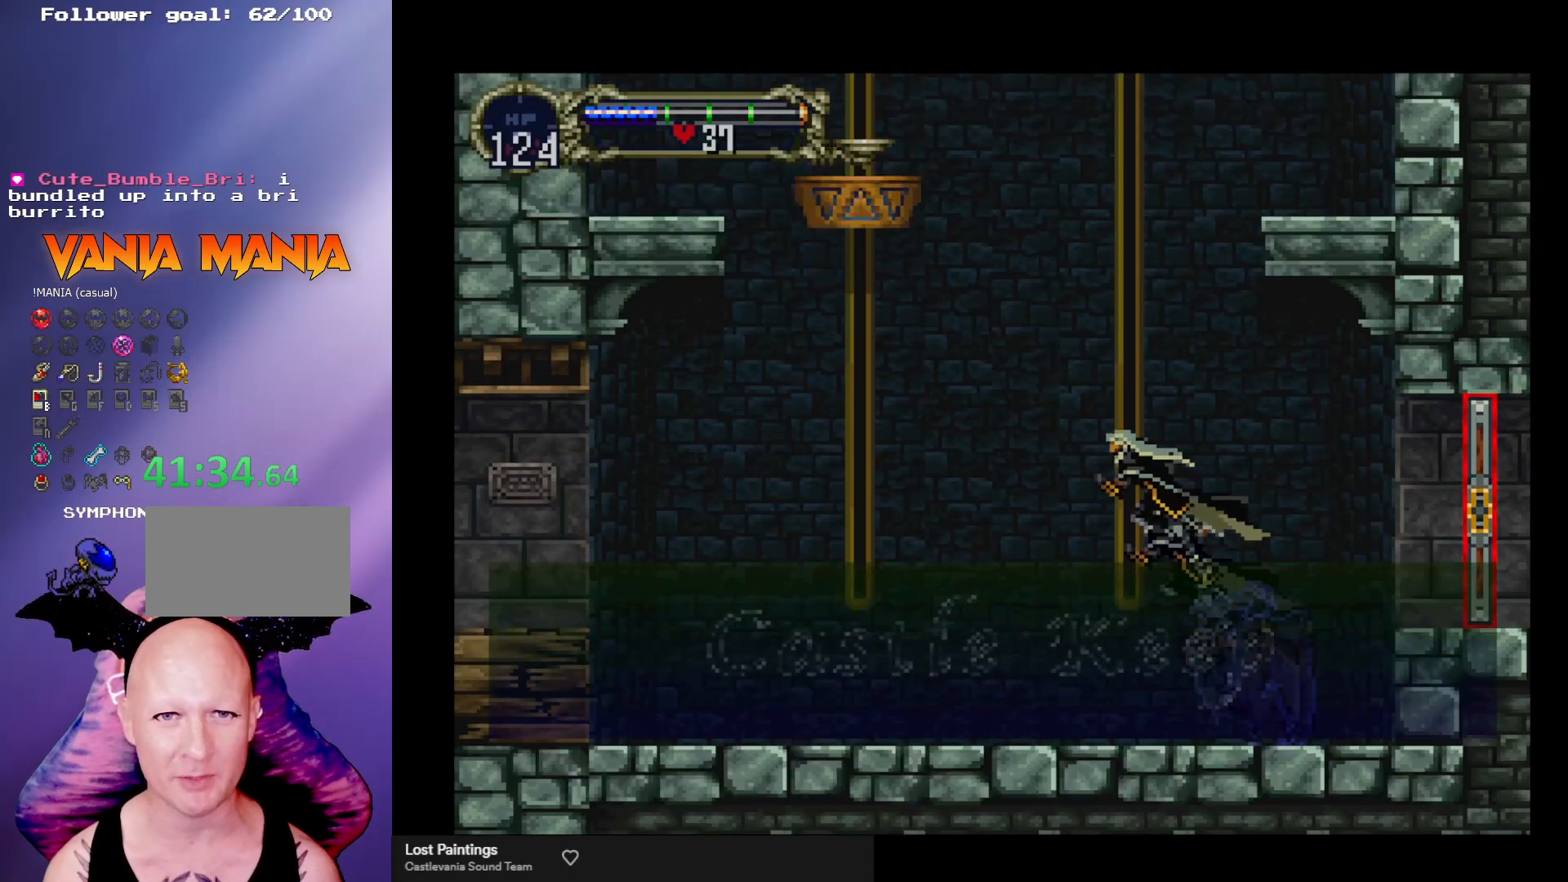
{"buttons": ["A"], "left_stick": "left", "events": [[233, "A", "up"], [433, "A", "down"]]}
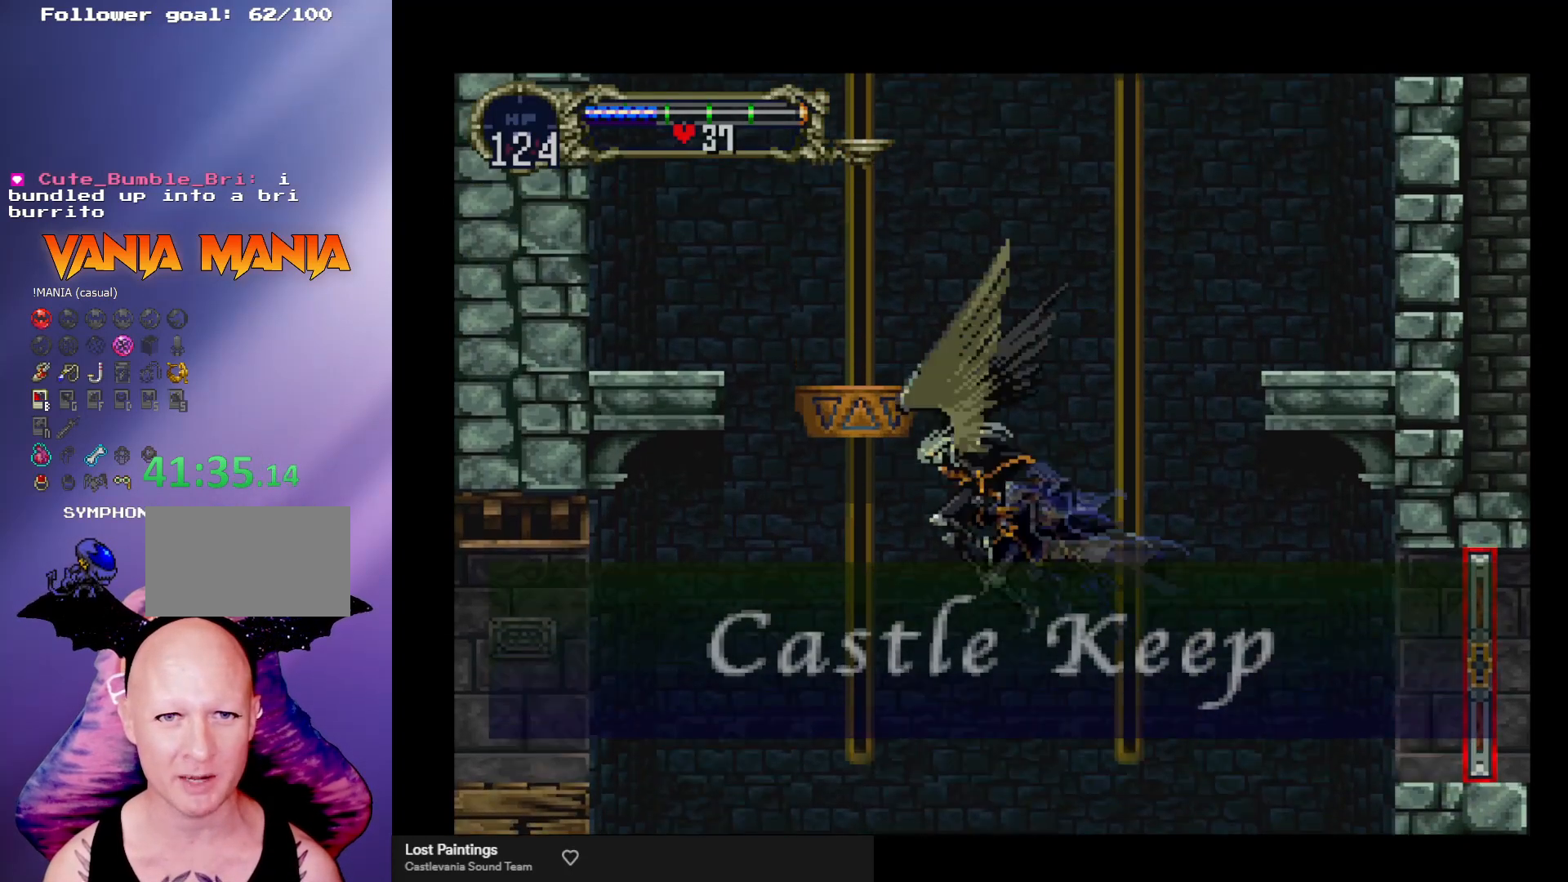
{"buttons": [], "left_stick": "up", "events": [[67, "left_stick", "center"], [267, "A", "up"], [300, "left_stick", "down"], [400, "left_stick", "center"], [467, "left_stick", "up"]]}